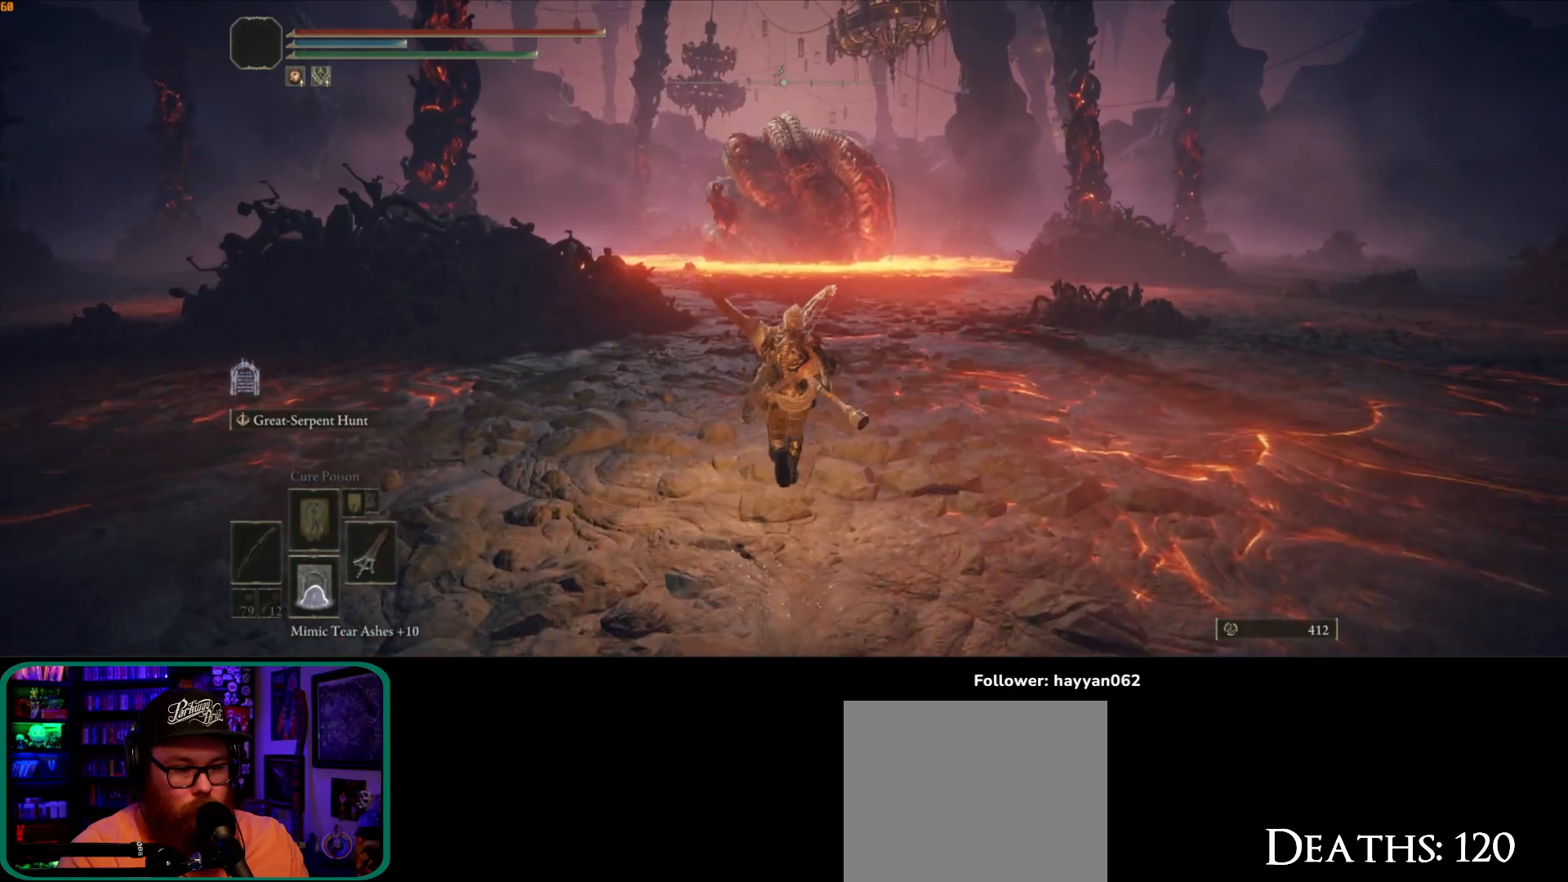
Gameplay with a controller (Xbox layout); each line is a JSON object with the inputs held at the frame after it. "button_events" lists button changes between this image and that frame as [ms after this image, input, new state], when the widget could be followed in between (sticks are given only as held states). Not read: L3.
{"buttons": ["B"], "left_stick": "up", "right_stick": "center", "button_events": []}
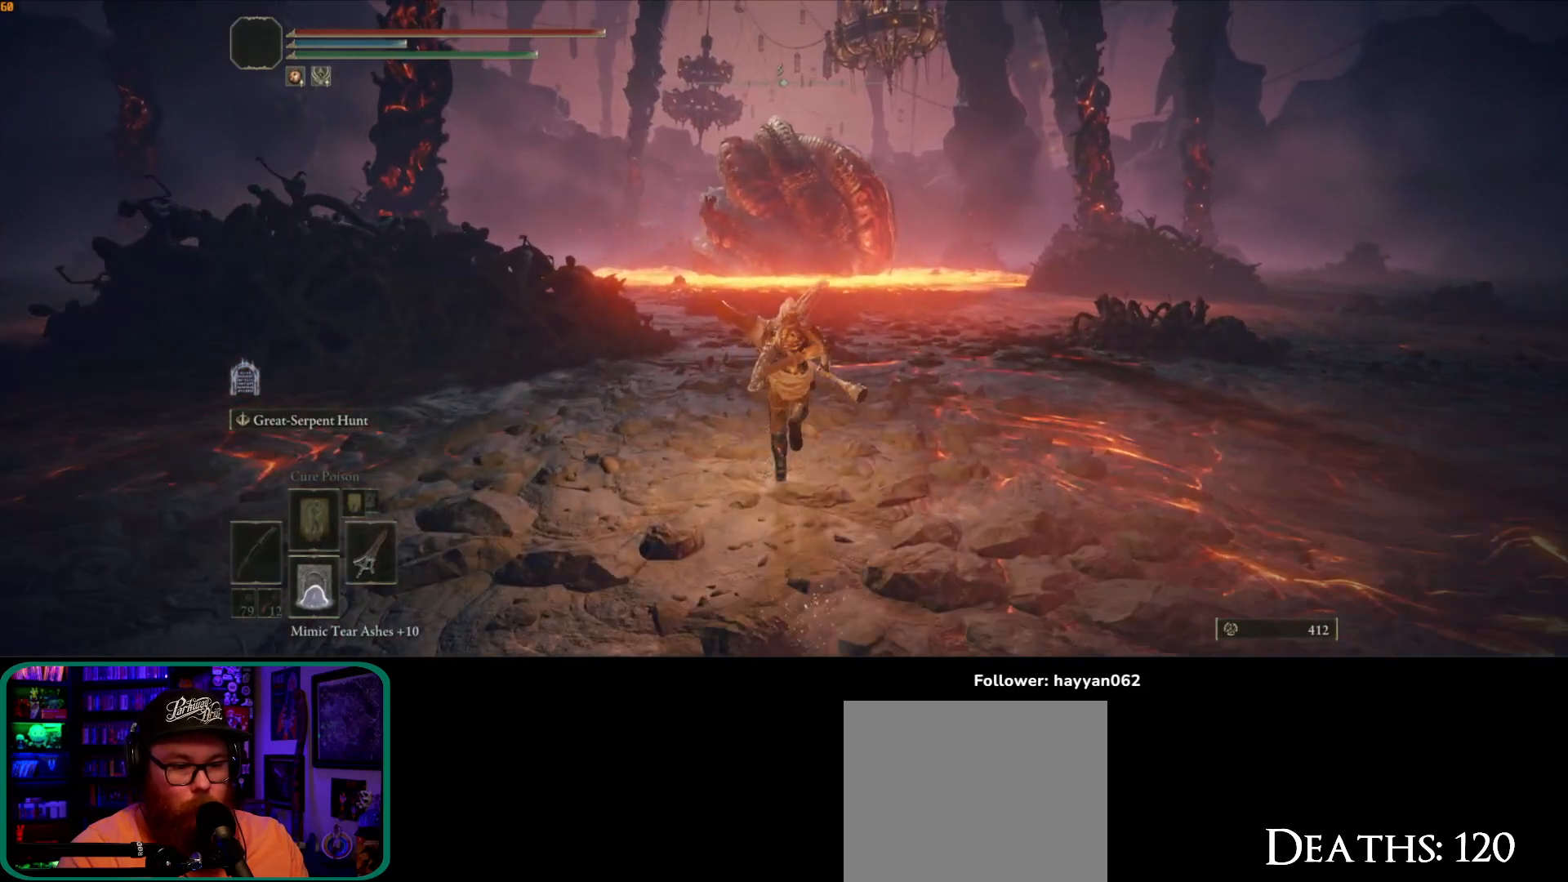
{"buttons": ["B"], "left_stick": "up", "right_stick": "center", "button_events": []}
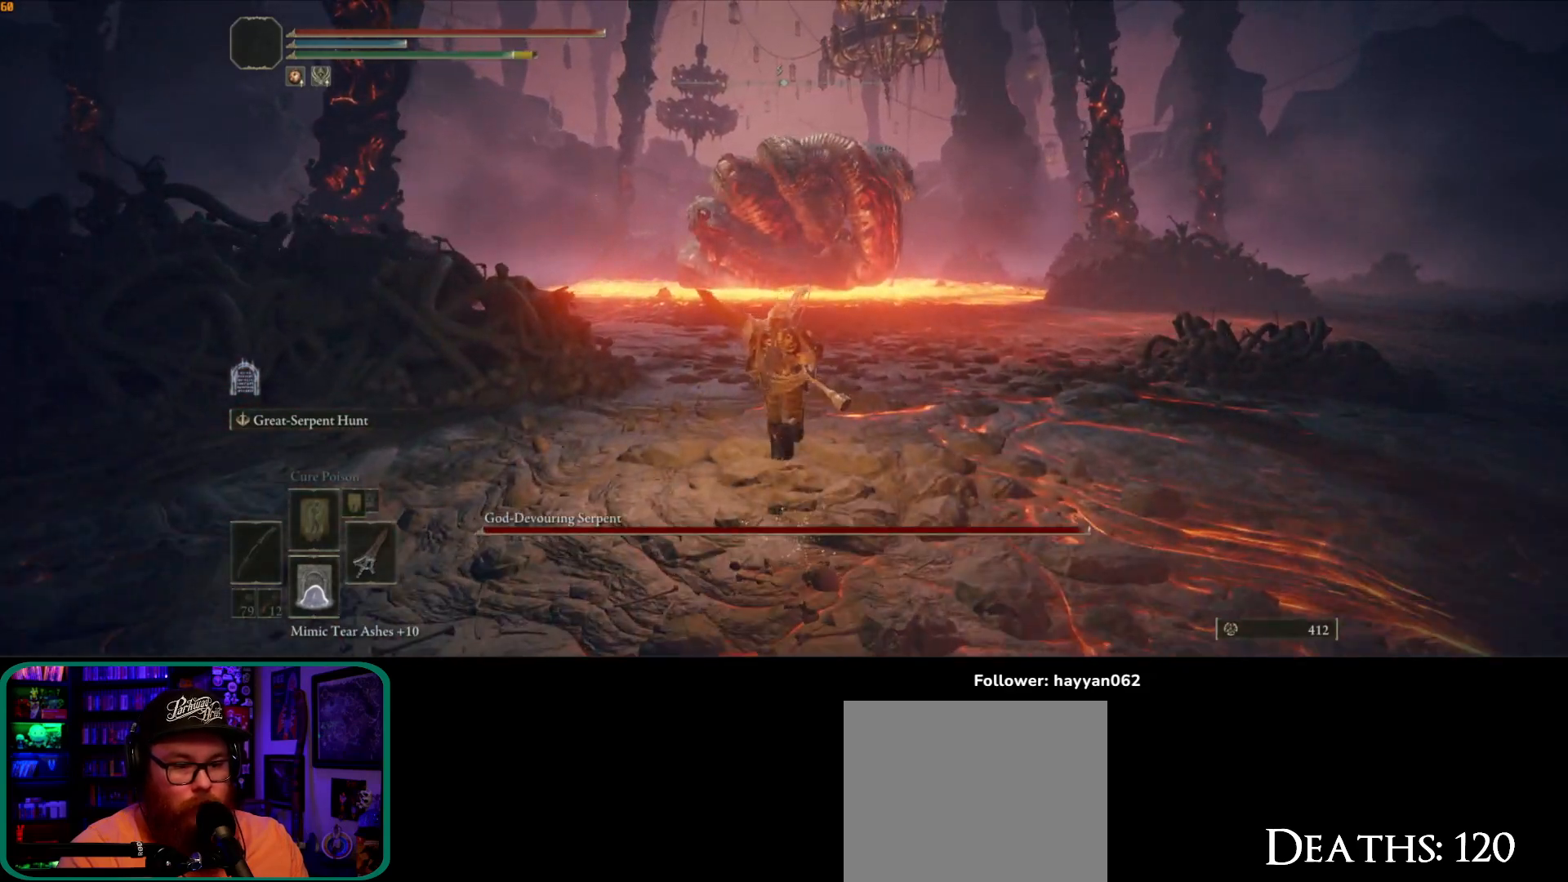
{"buttons": ["R3"], "left_stick": "up", "right_stick": "center", "button_events": [[83, "A", "down"], [250, "A", "up"], [267, "B", "up"], [500, "R3", "down"]]}
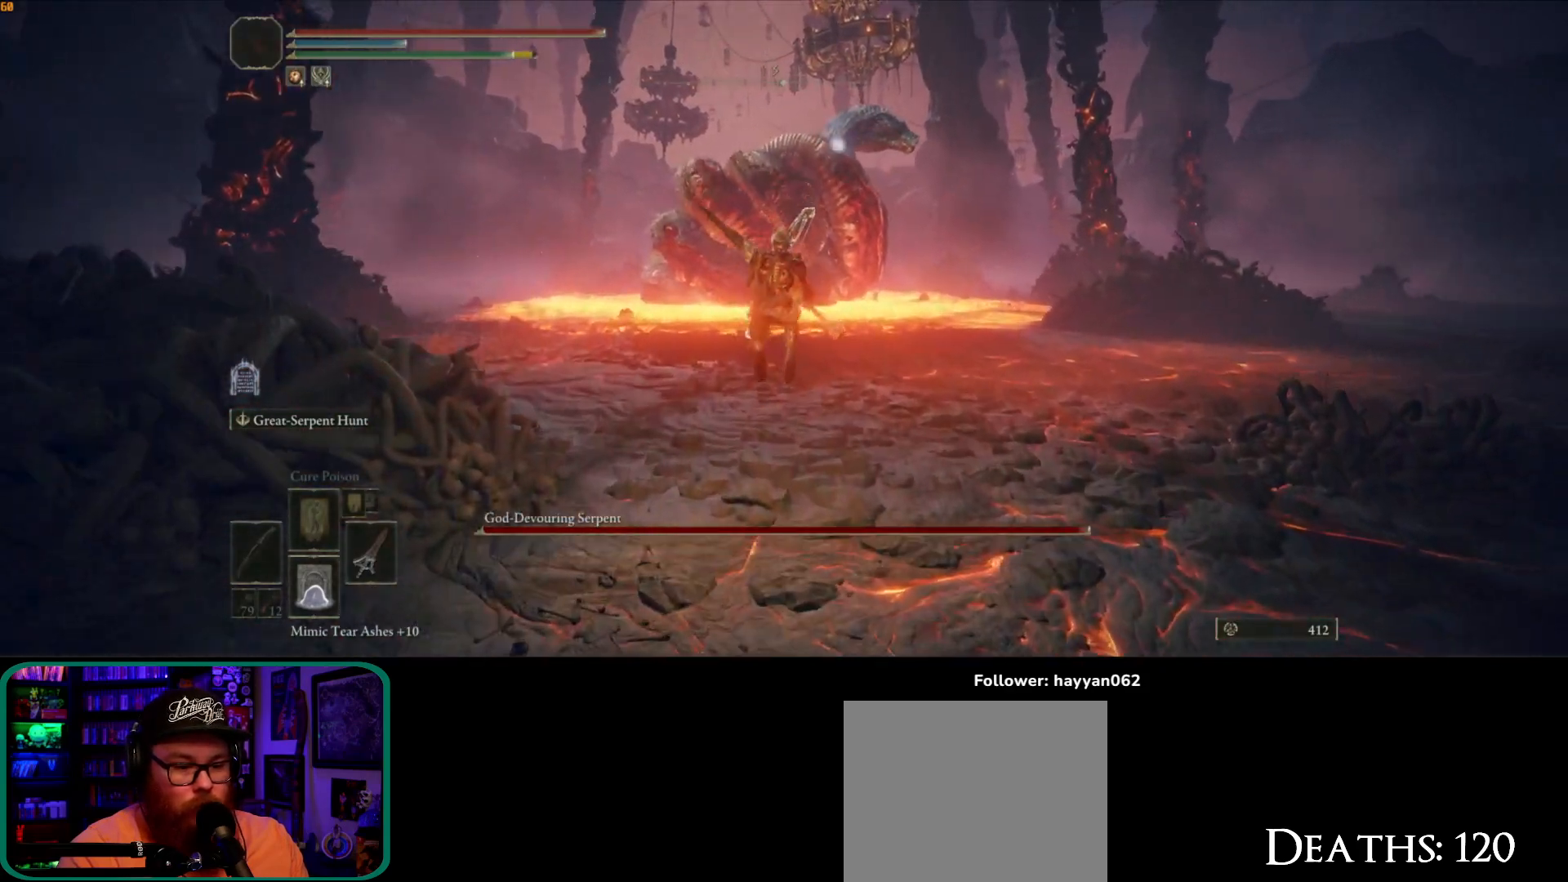
{"buttons": ["B"], "left_stick": "up", "right_stick": "center", "button_events": [[100, "R3", "up"], [367, "B", "down"]]}
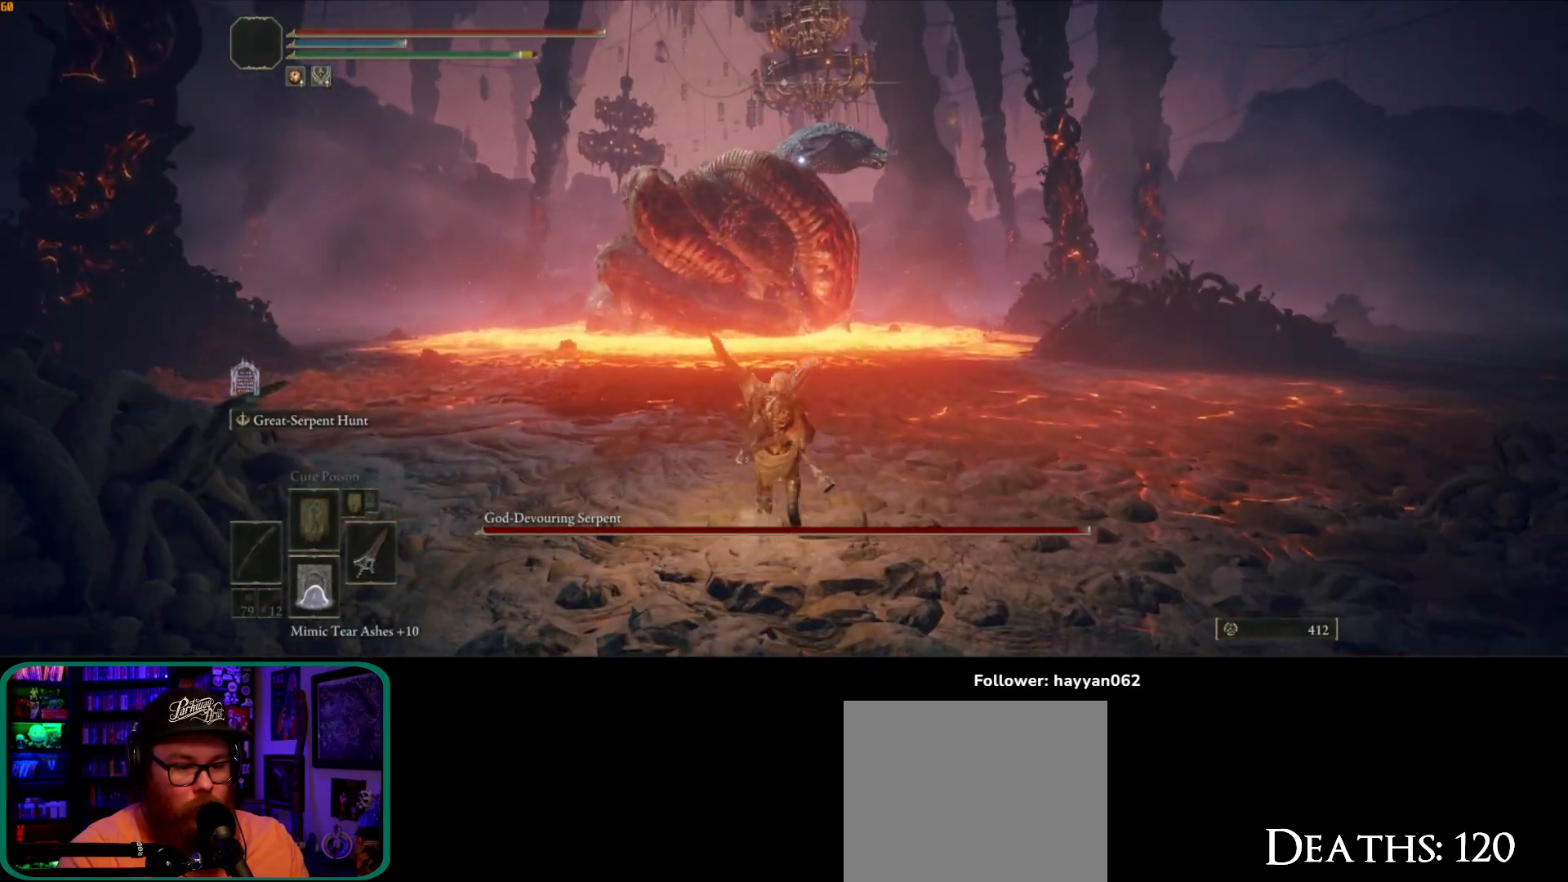
{"buttons": ["B"], "left_stick": "up-left", "right_stick": "center", "button_events": []}
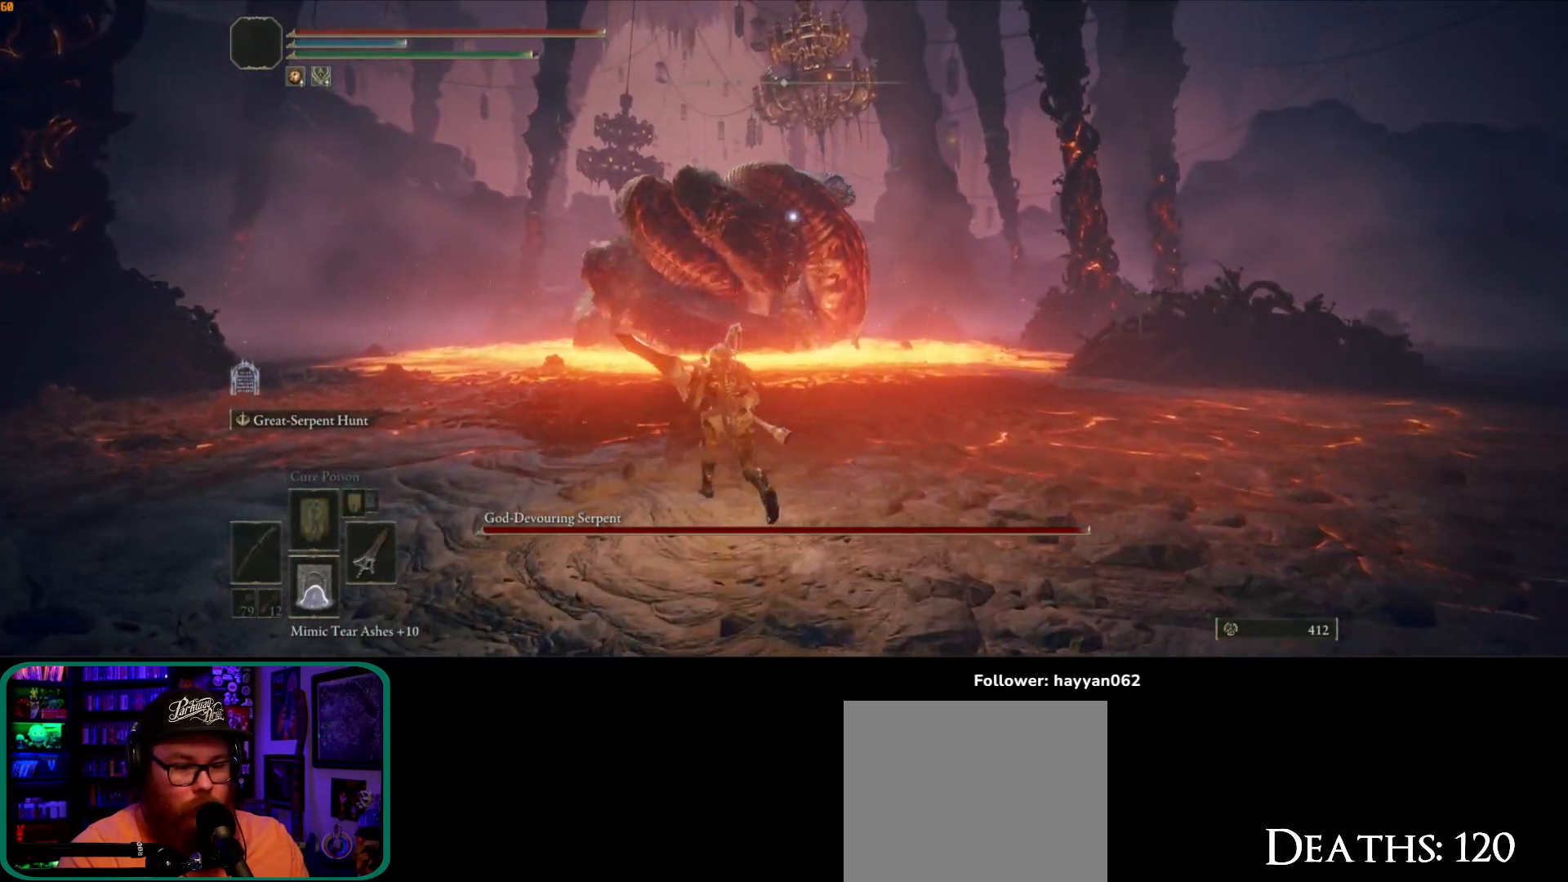
{"buttons": [], "left_stick": "up", "right_stick": "center", "button_events": [[217, "A", "down"], [350, "A", "up"], [350, "B", "up"]]}
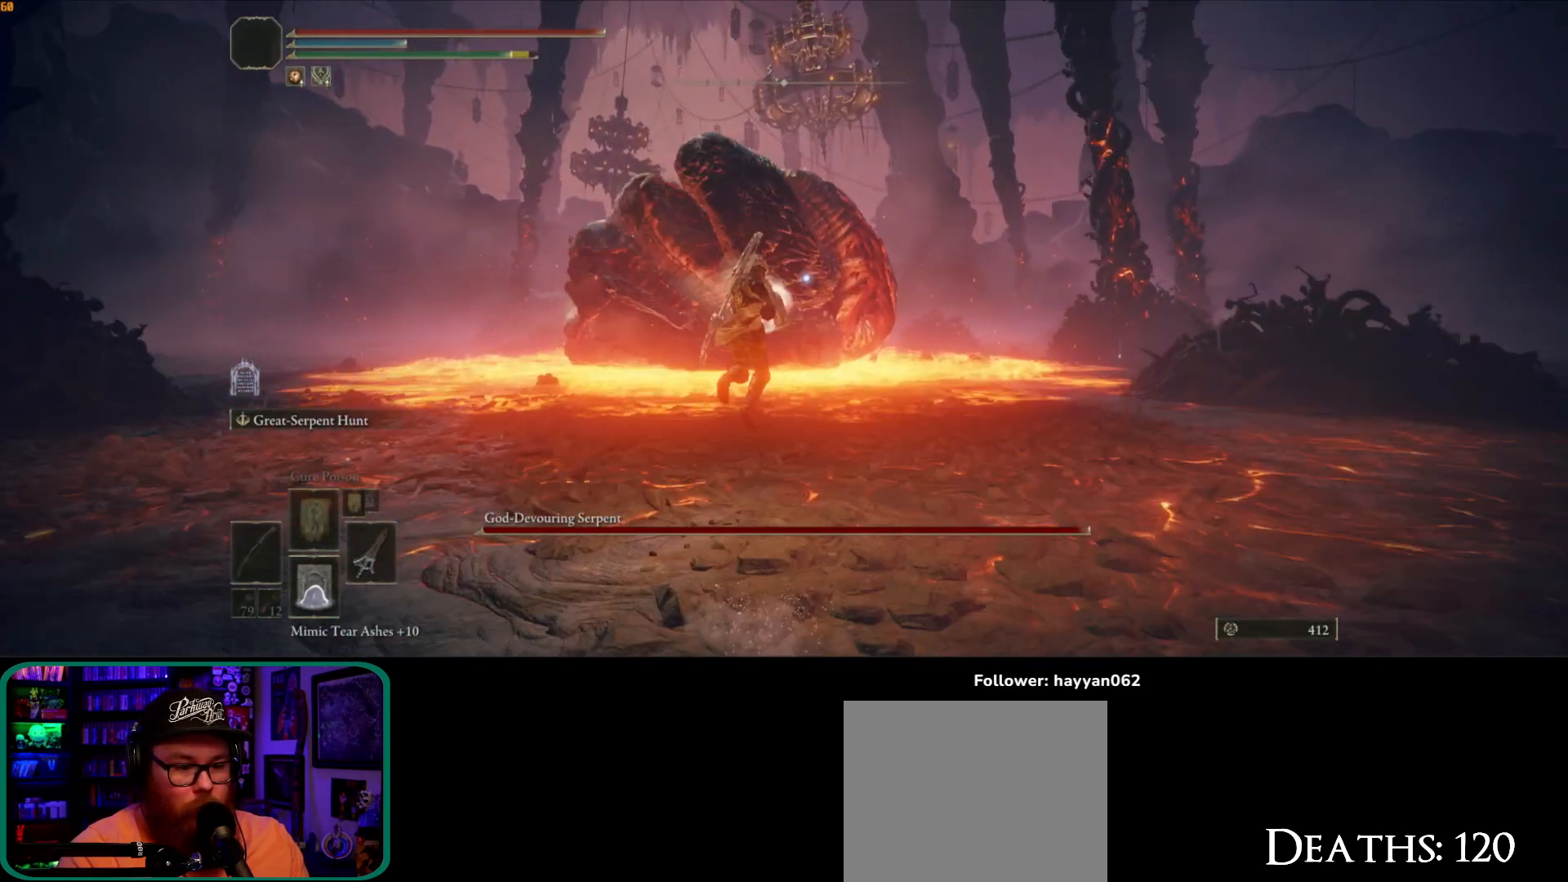
{"buttons": [], "left_stick": "up", "right_stick": "center", "button_events": []}
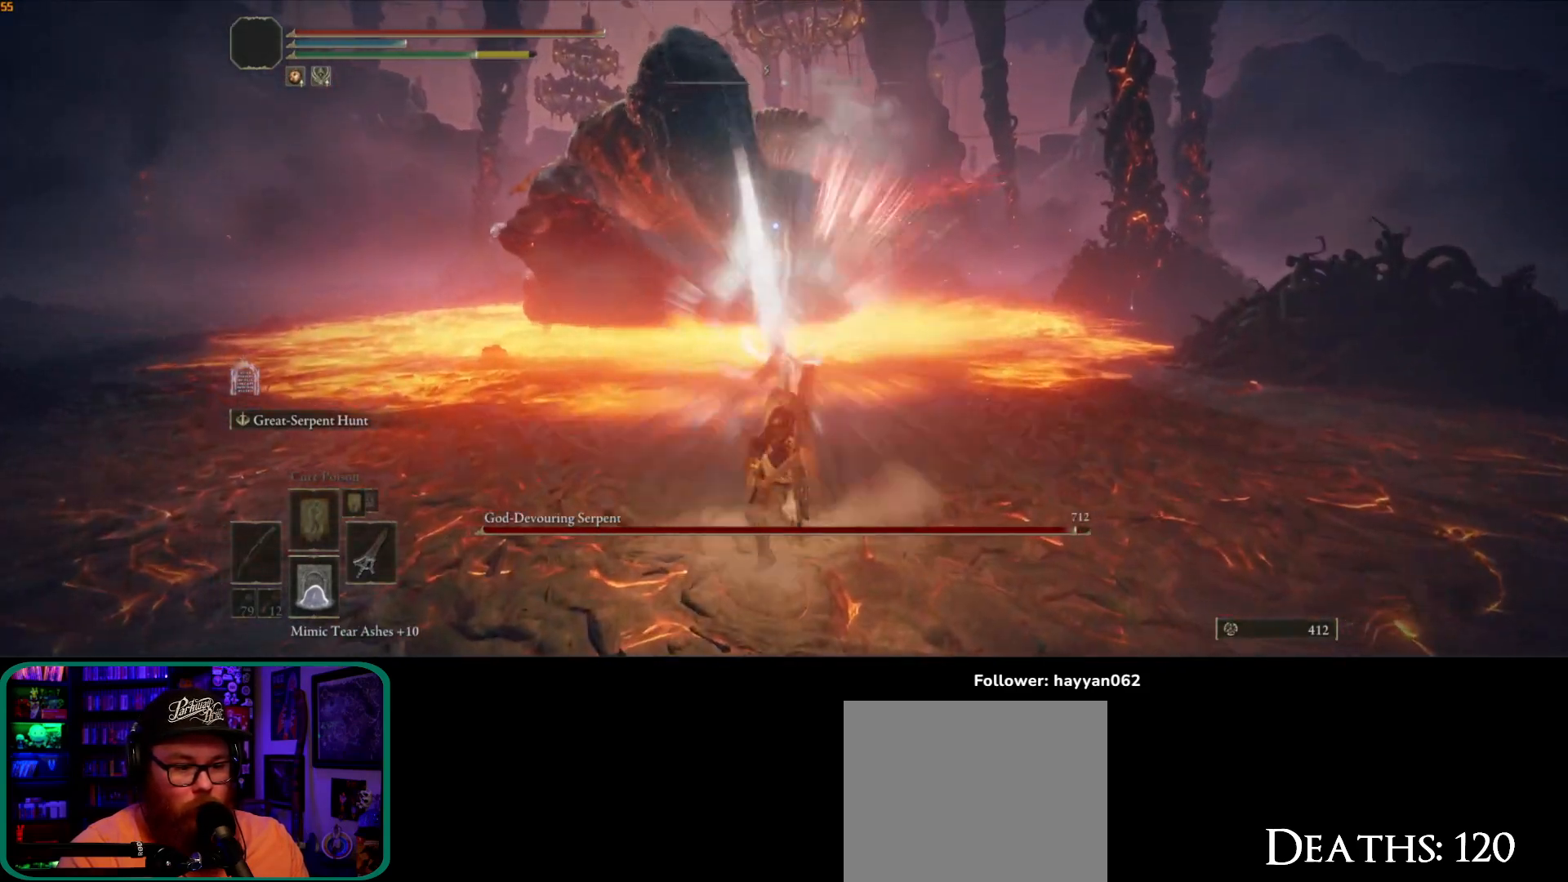
{"buttons": [], "left_stick": "up", "right_stick": "center", "button_events": []}
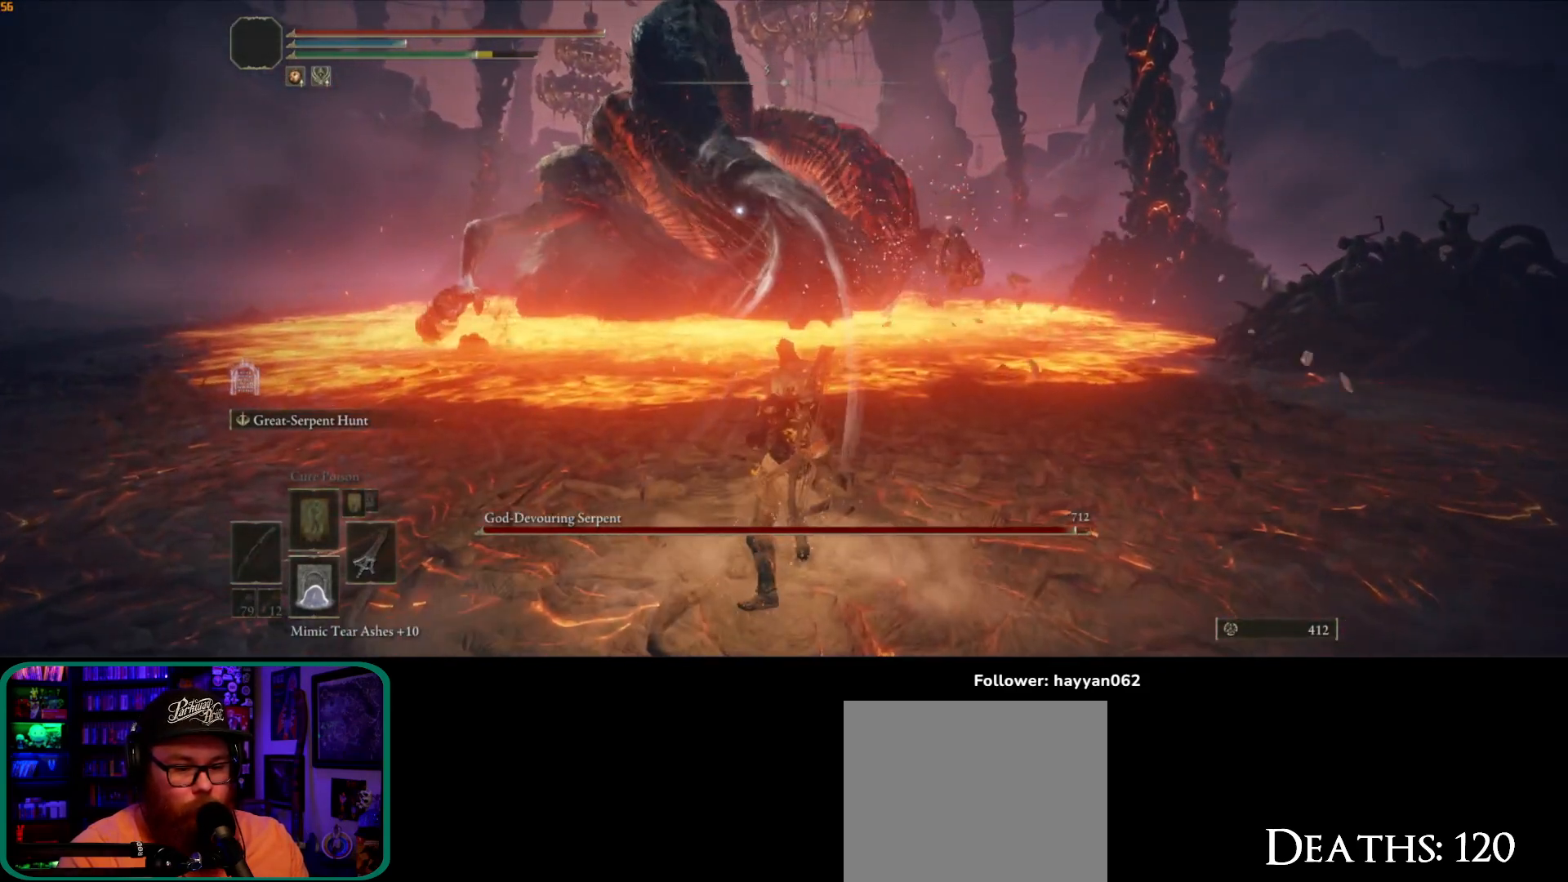
{"buttons": ["R2"], "left_stick": "up-left", "right_stick": "center", "button_events": [[383, "R2", "down"]]}
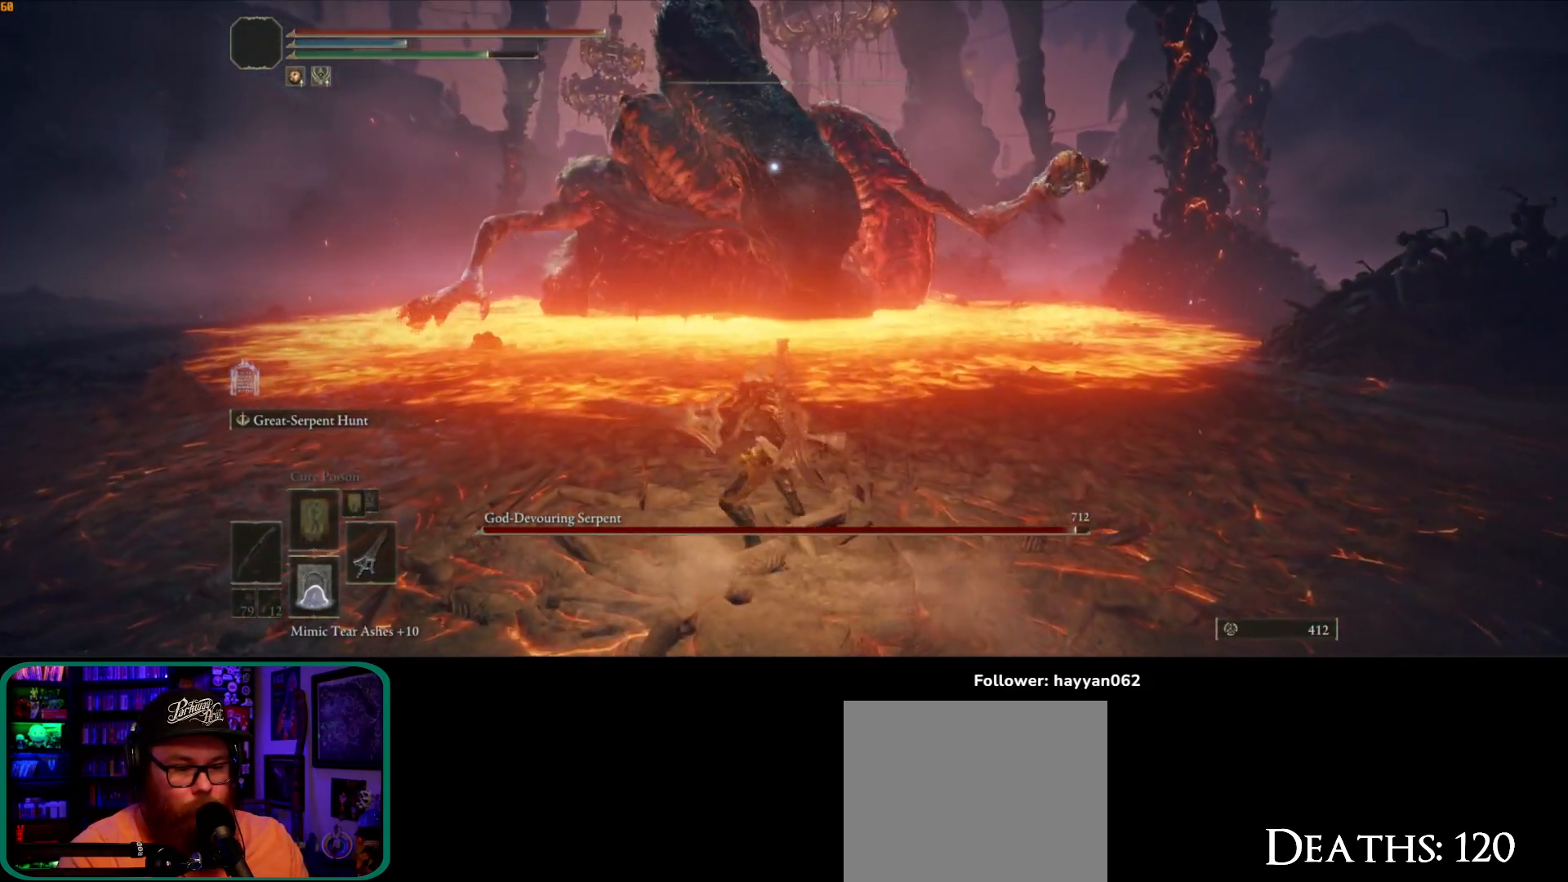
{"buttons": ["R2"], "left_stick": "up-left", "right_stick": "center", "button_events": []}
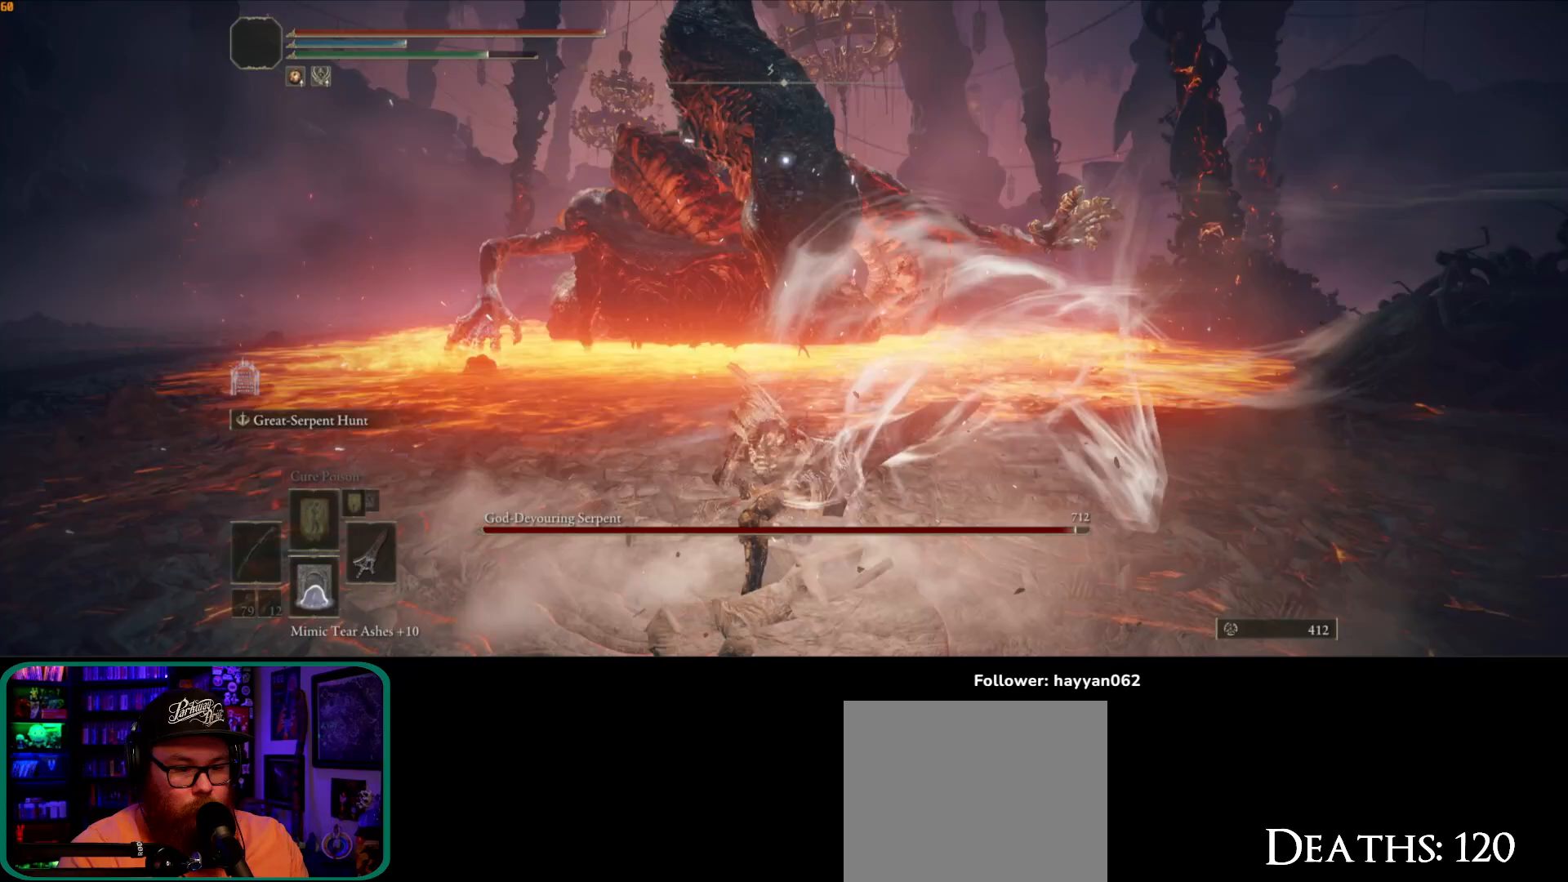
{"buttons": ["R2"], "left_stick": "up-left", "right_stick": "center", "button_events": []}
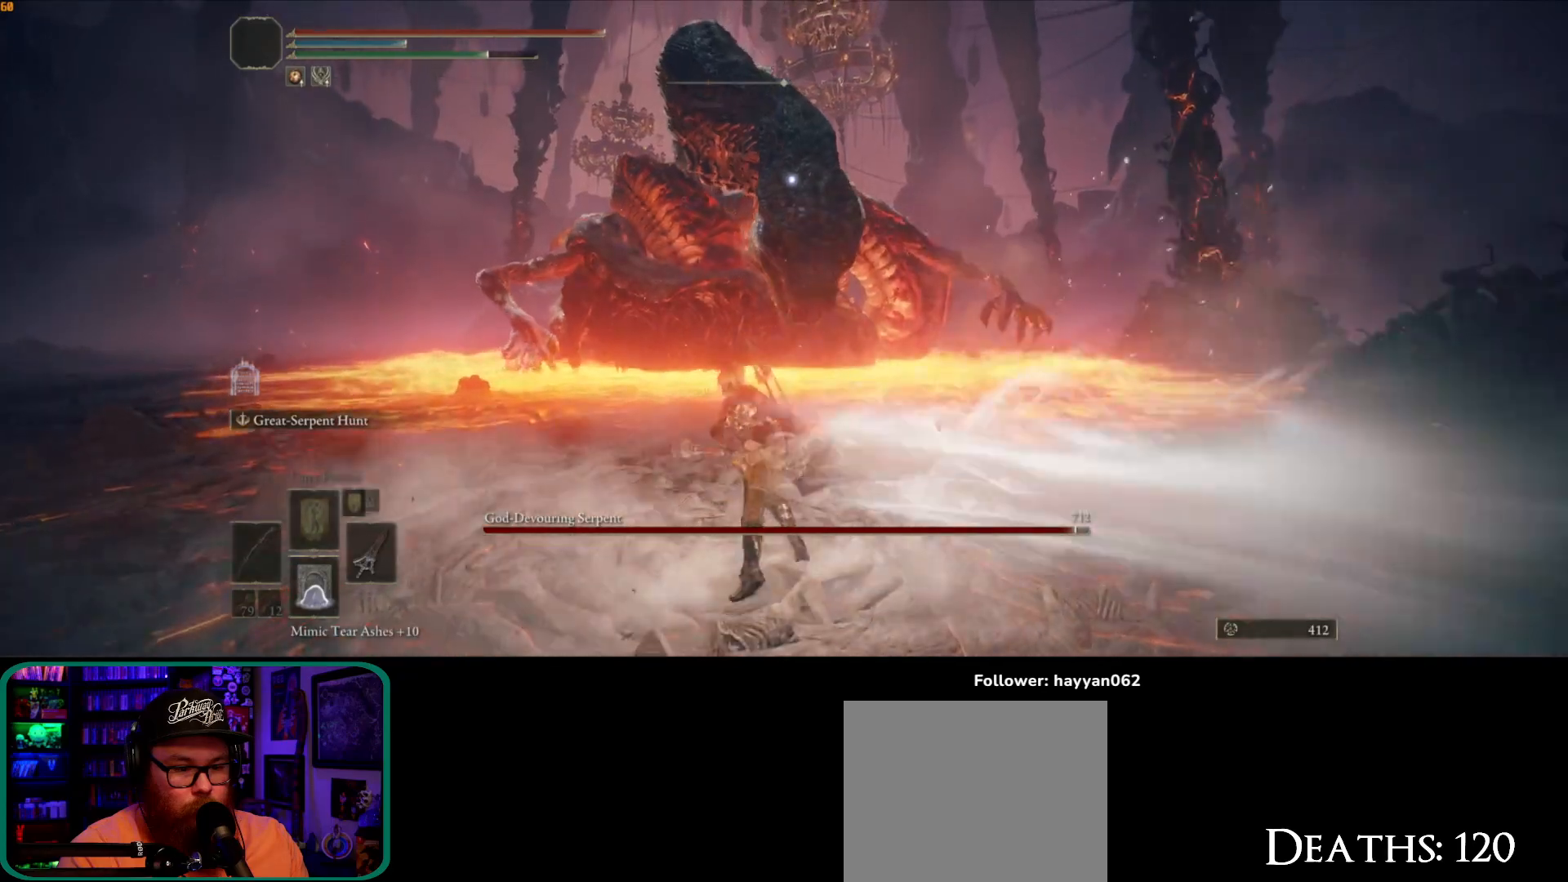
{"buttons": ["R2"], "left_stick": "up", "right_stick": "center", "button_events": []}
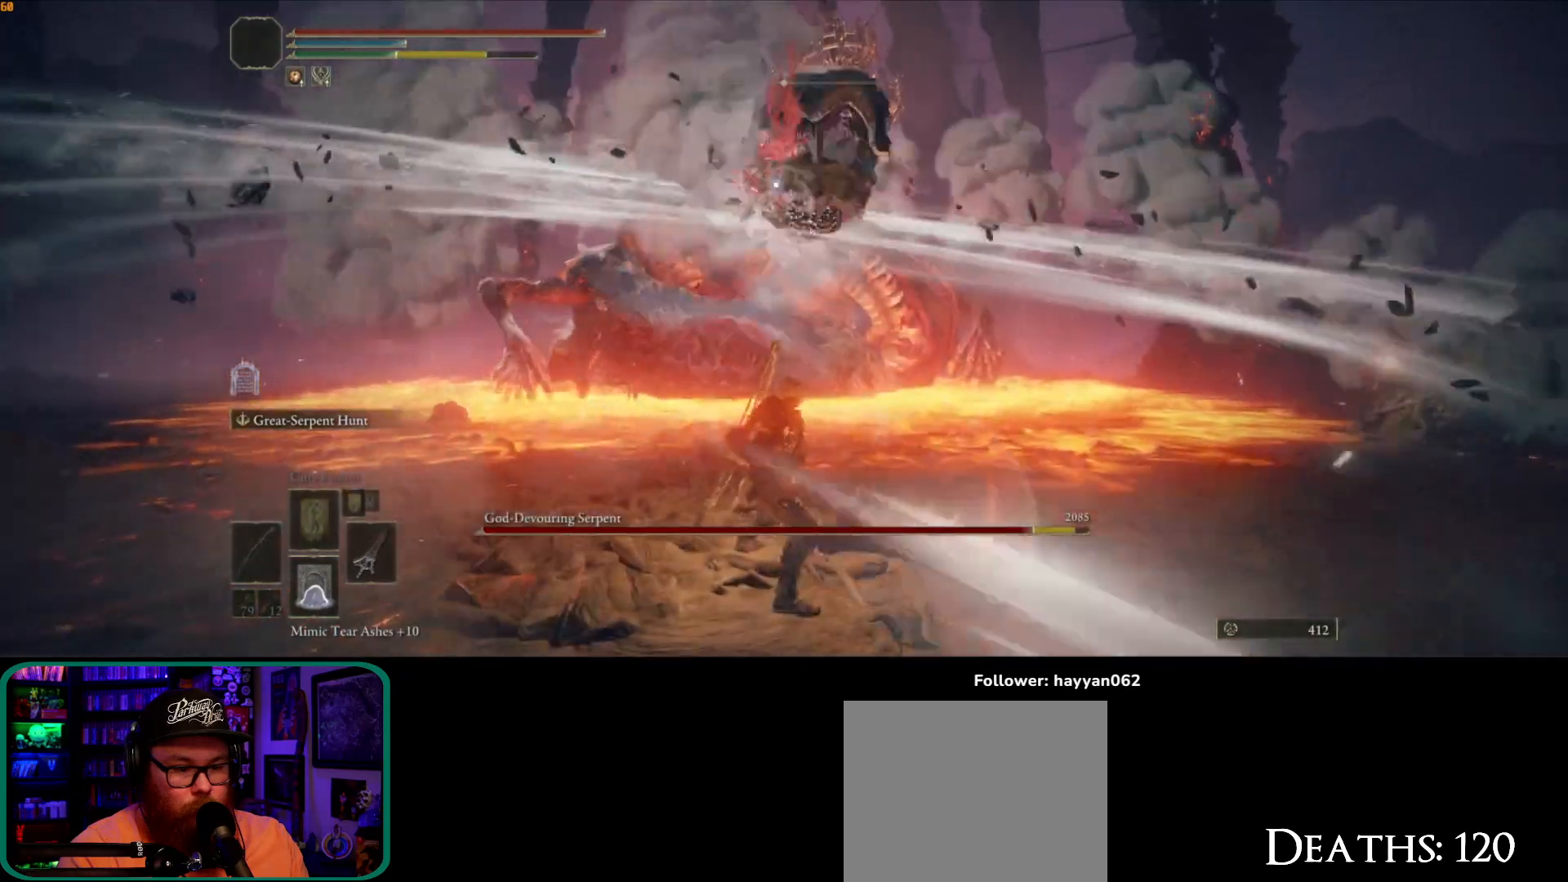
{"buttons": ["R2"], "left_stick": "center", "right_stick": "center", "button_events": [[183, "R2", "up"], [317, "R2", "down"]]}
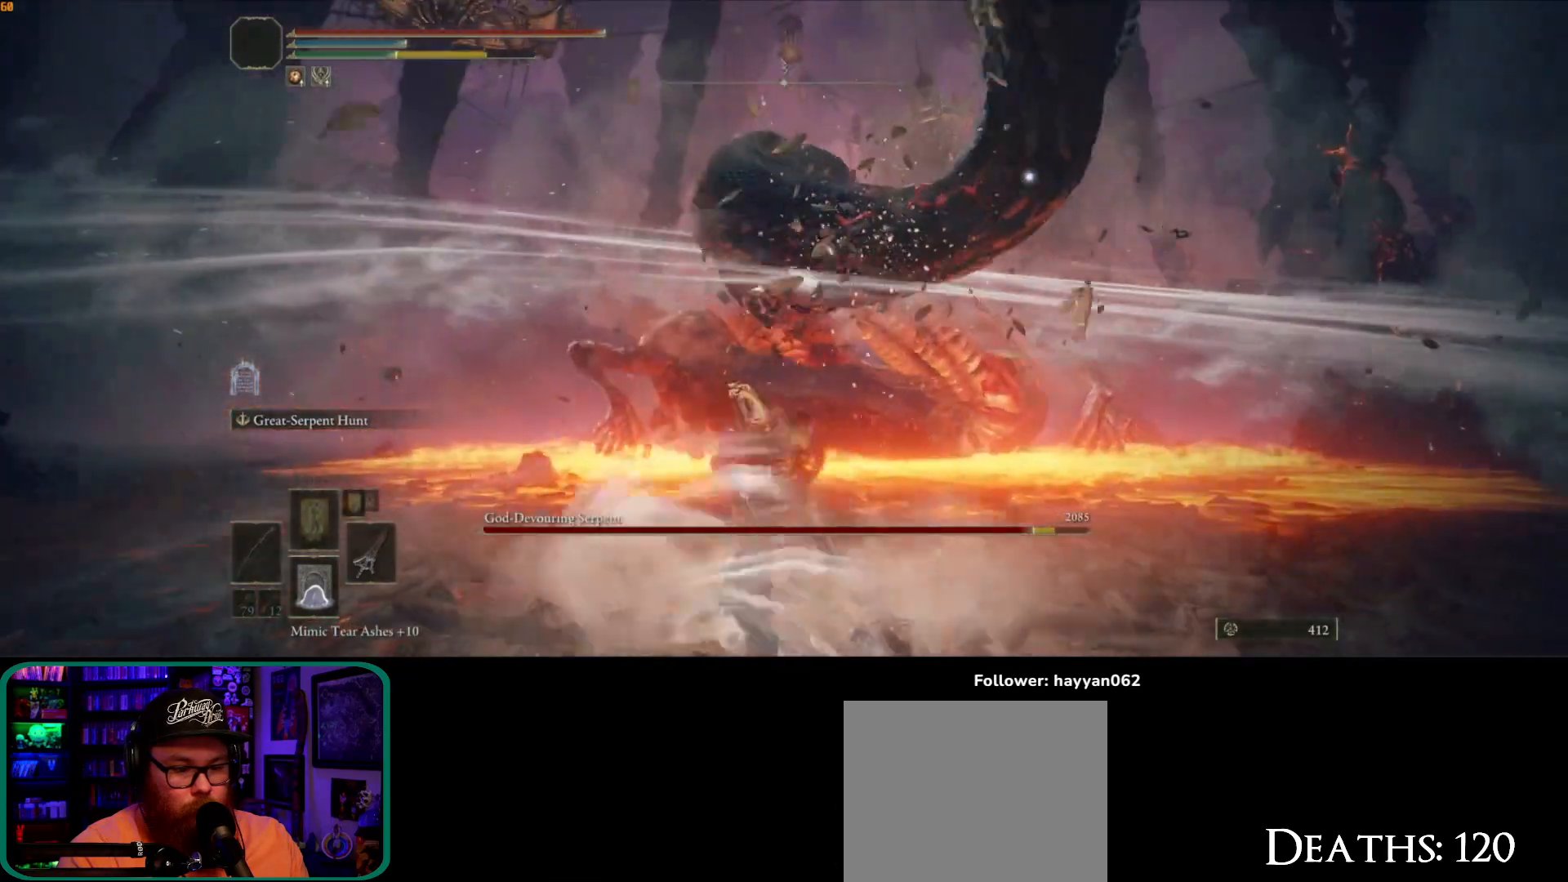
{"buttons": ["R2"], "left_stick": "center", "right_stick": "center", "button_events": []}
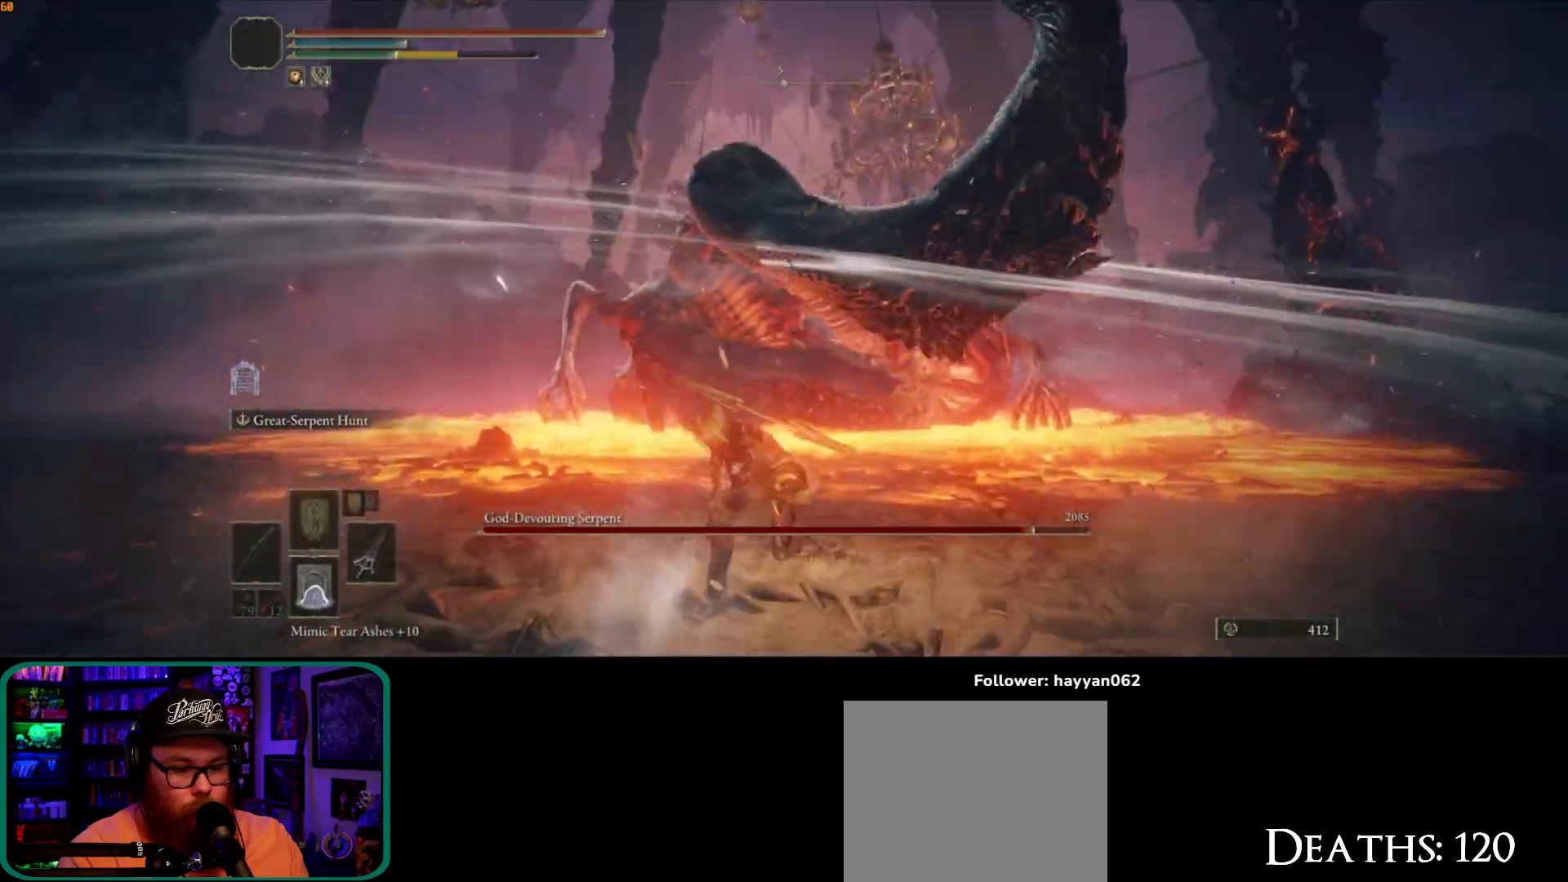
{"buttons": ["R2"], "left_stick": "center", "right_stick": "center", "button_events": []}
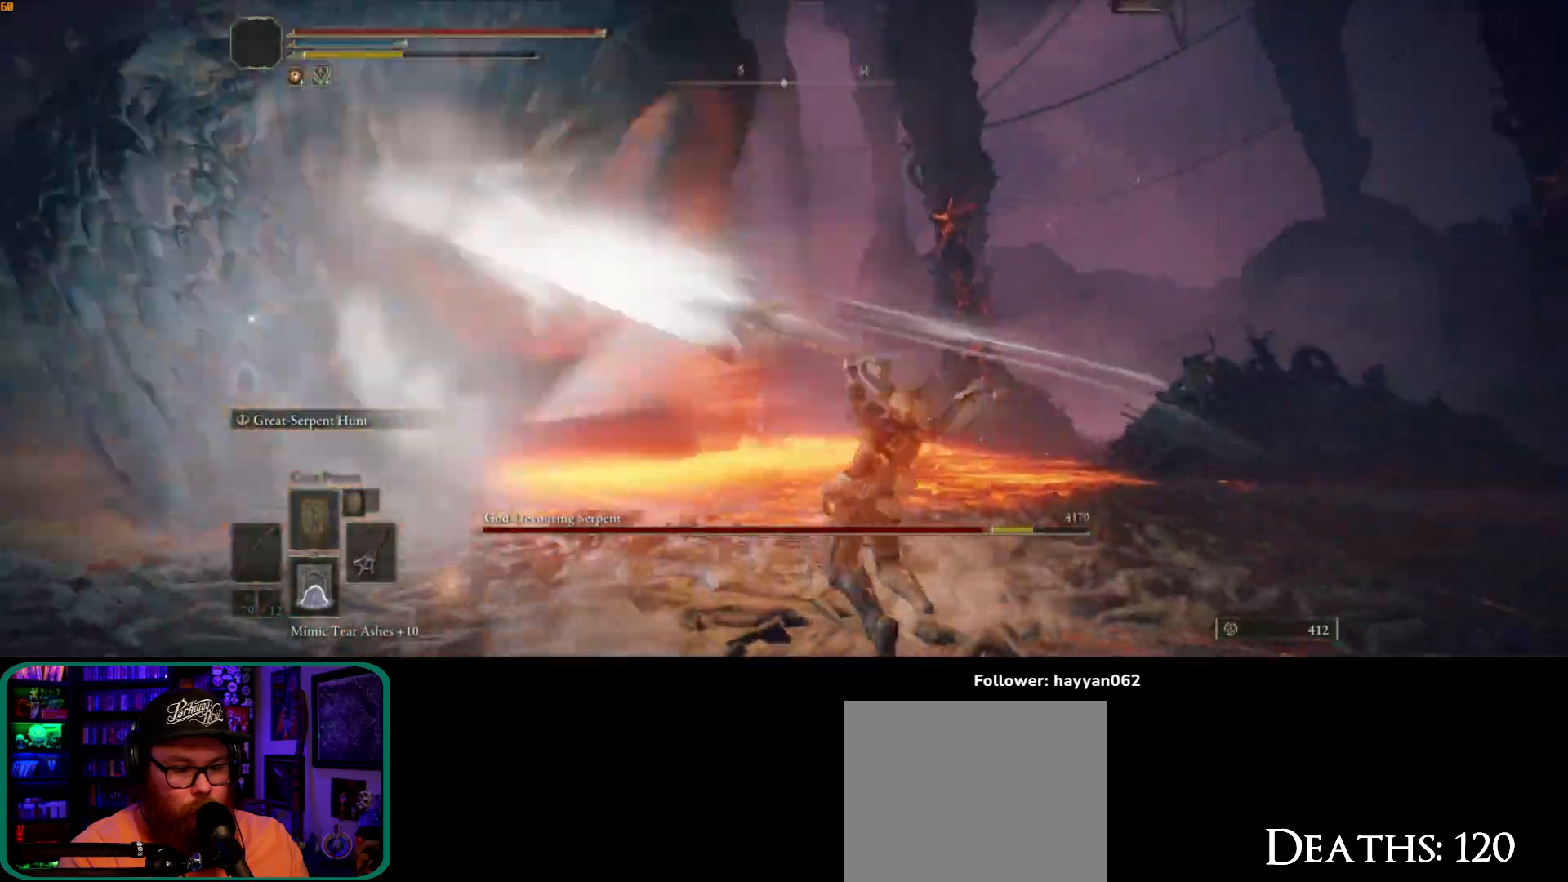
{"buttons": [], "left_stick": "down", "right_stick": "center", "button_events": [[433, "R2", "up"]]}
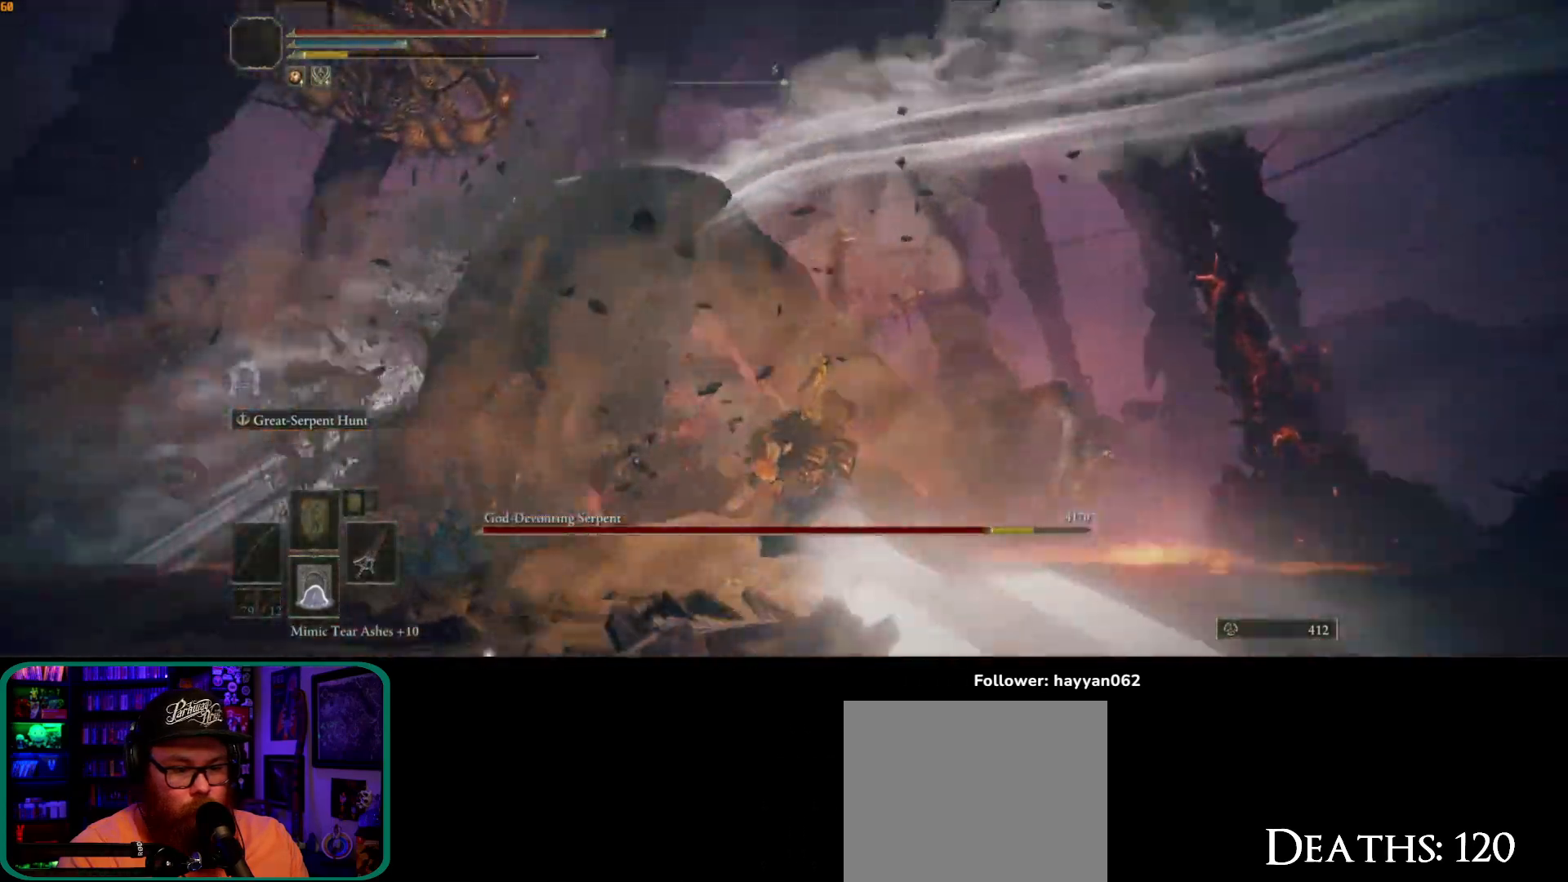
{"buttons": [], "left_stick": "down", "right_stick": "center", "button_events": [[250, "B", "down"], [383, "B", "up"]]}
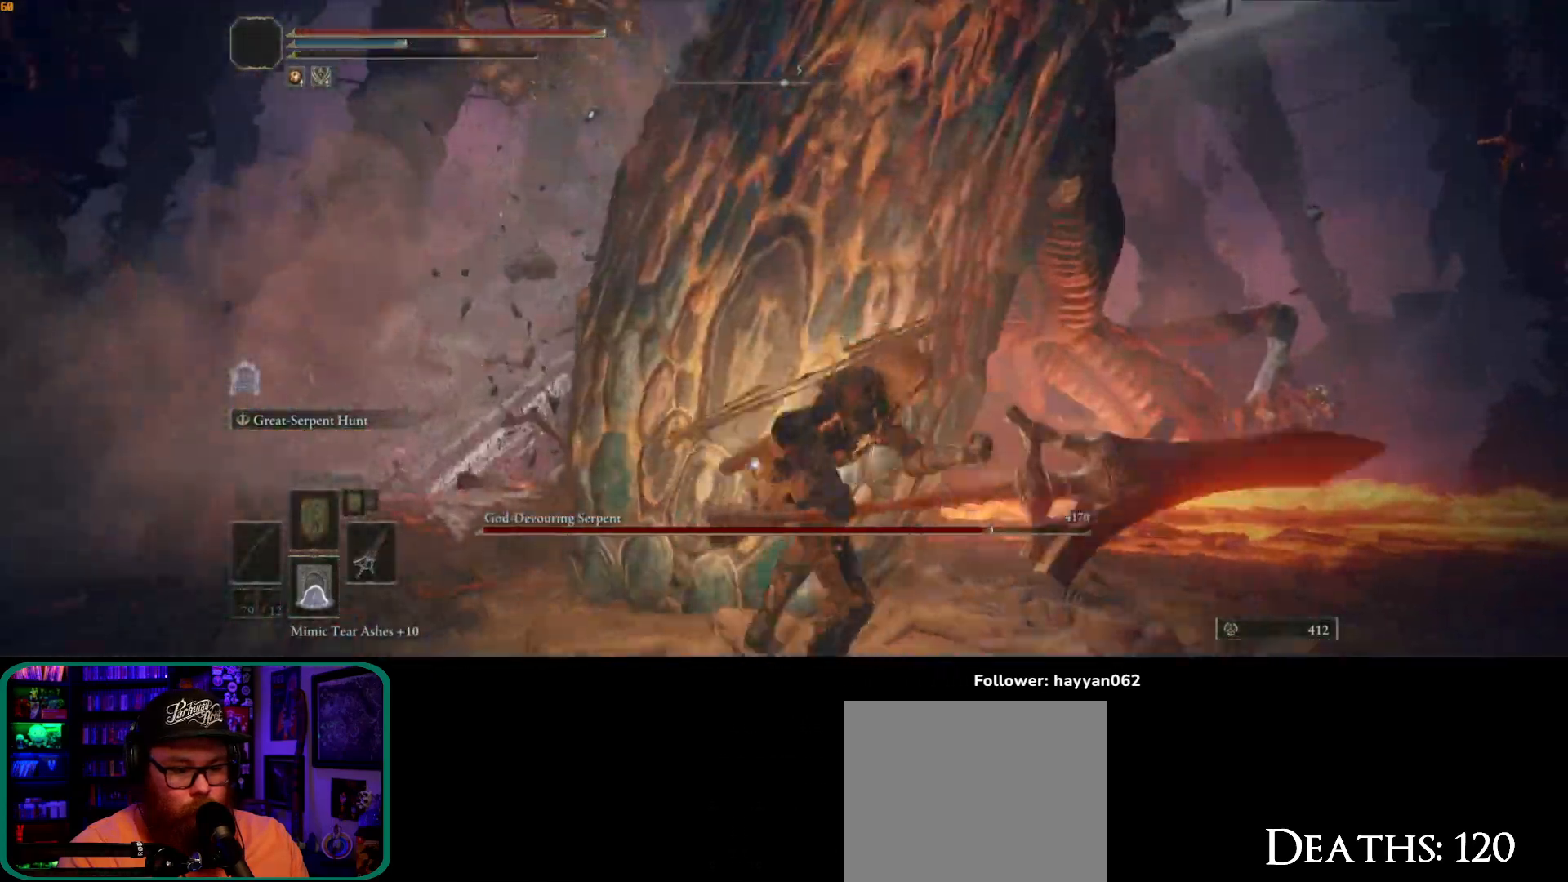
{"buttons": [], "left_stick": "down", "right_stick": "center", "button_events": [[350, "B", "down"], [417, "B", "up"]]}
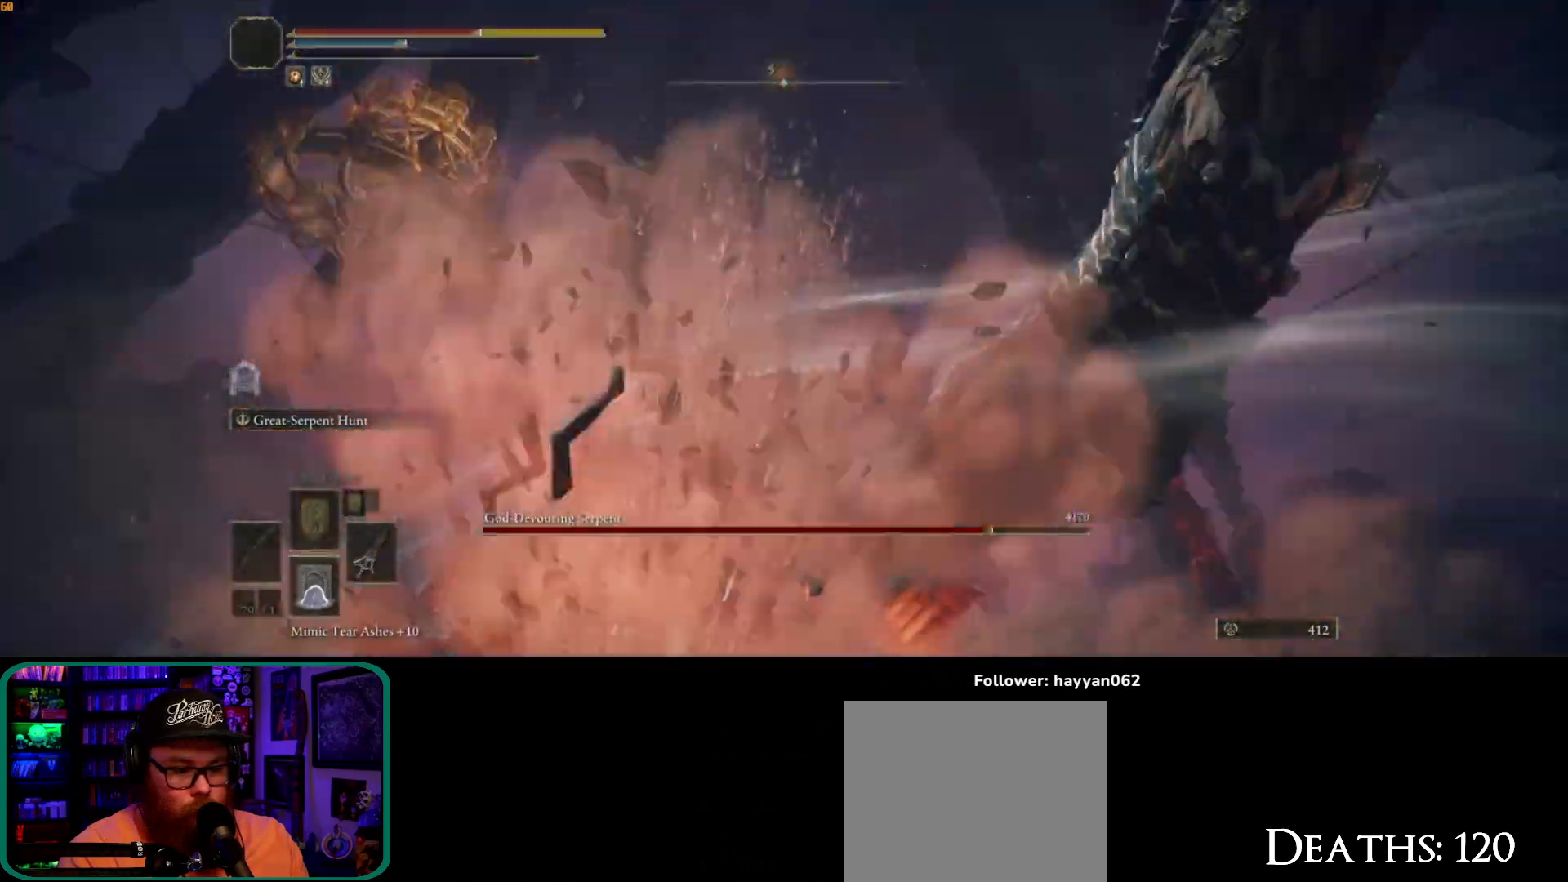
{"buttons": [], "left_stick": "down", "right_stick": "center", "button_events": [[217, "B", "down"], [300, "B", "up"], [383, "B", "down"], [450, "B", "up"]]}
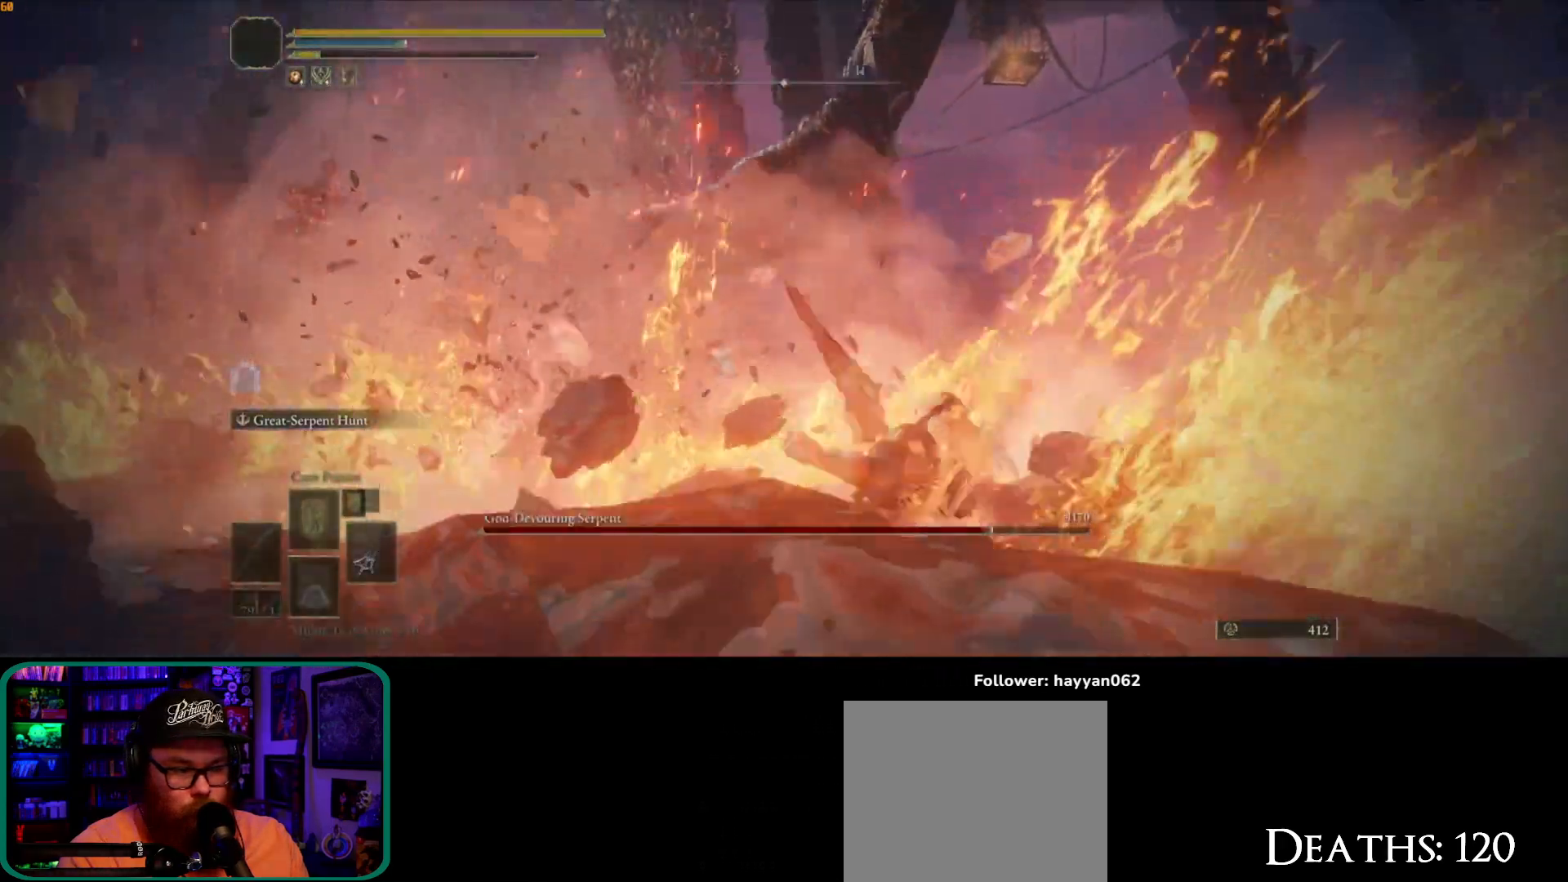
{"buttons": [], "left_stick": "down", "right_stick": "center", "button_events": [[17, "B", "down"], [67, "B", "up"], [133, "B", "down"], [200, "B", "up"], [267, "B", "down"], [317, "B", "up"], [383, "B", "down"], [433, "B", "up"]]}
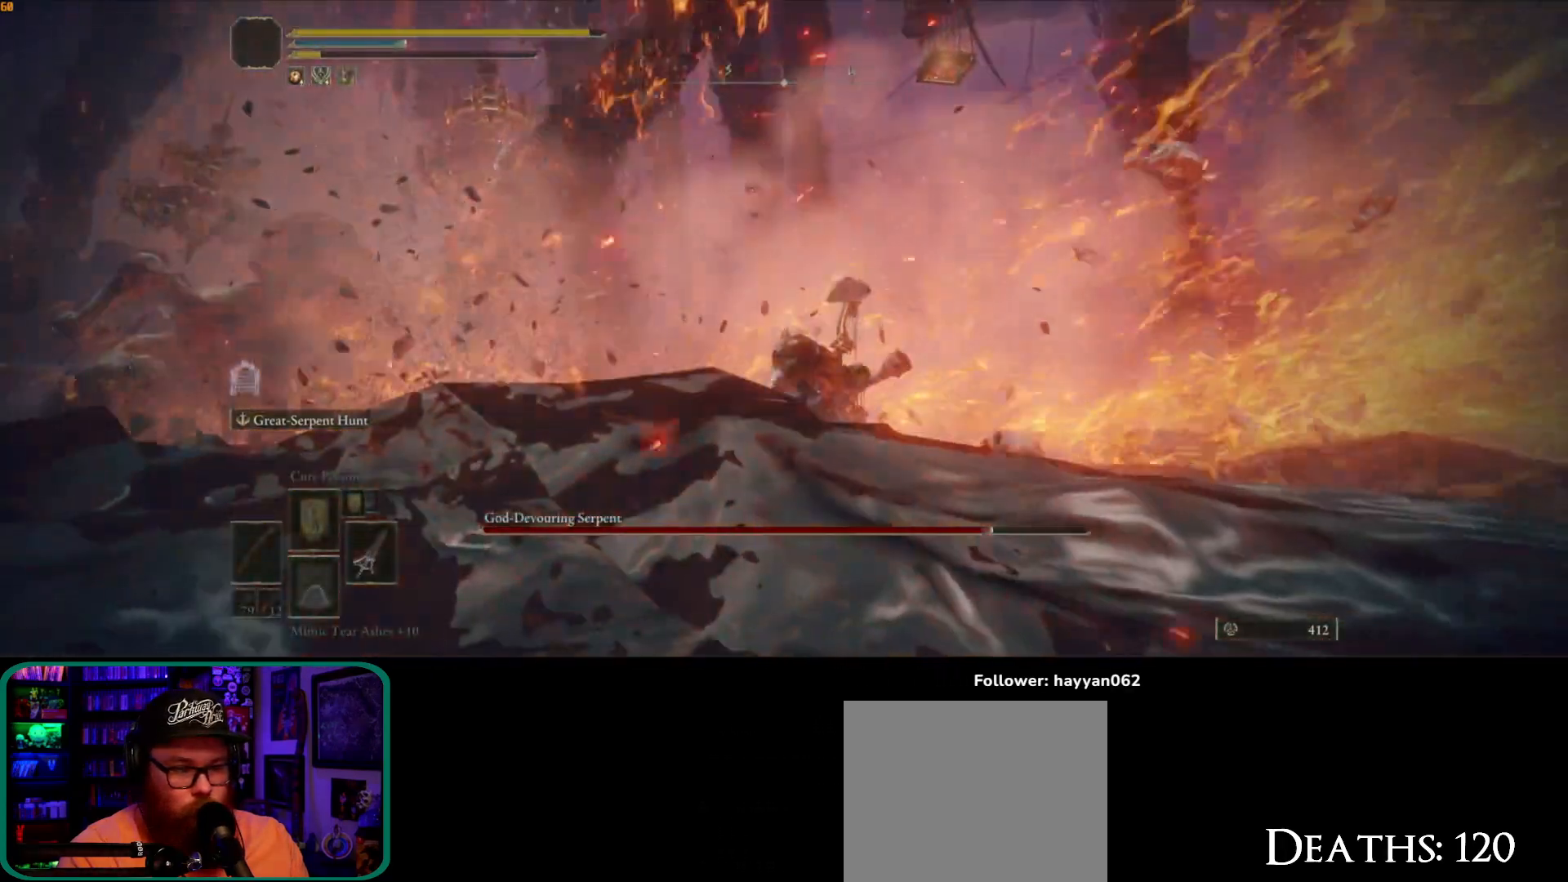
{"buttons": [], "left_stick": "down", "right_stick": "down", "button_events": [[33, "B", "down"], [83, "B", "up"]]}
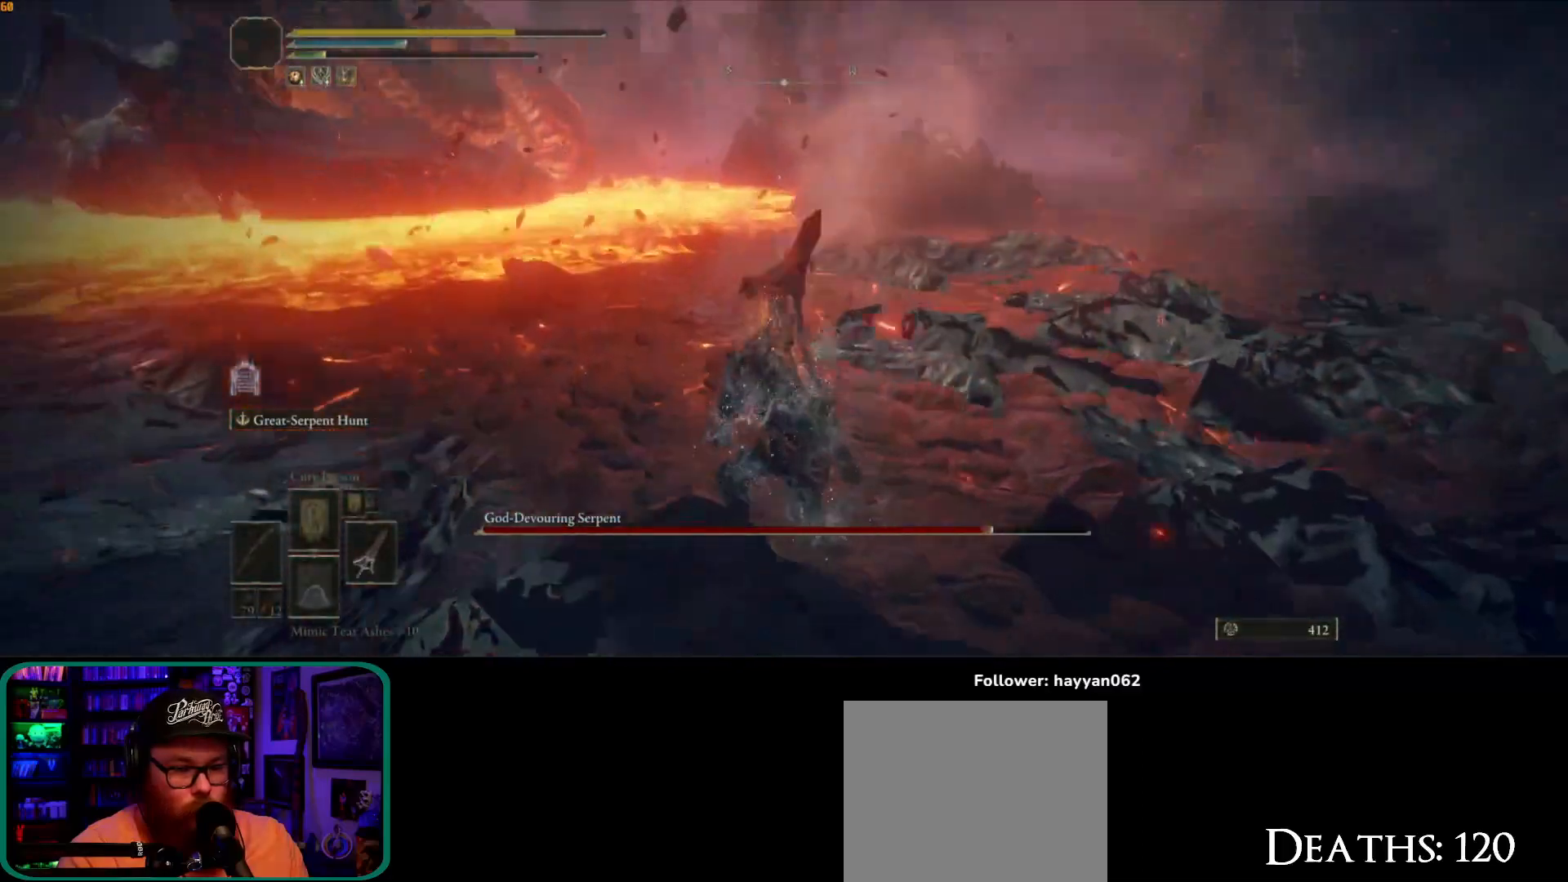
{"buttons": [], "left_stick": "center", "right_stick": "left", "button_events": []}
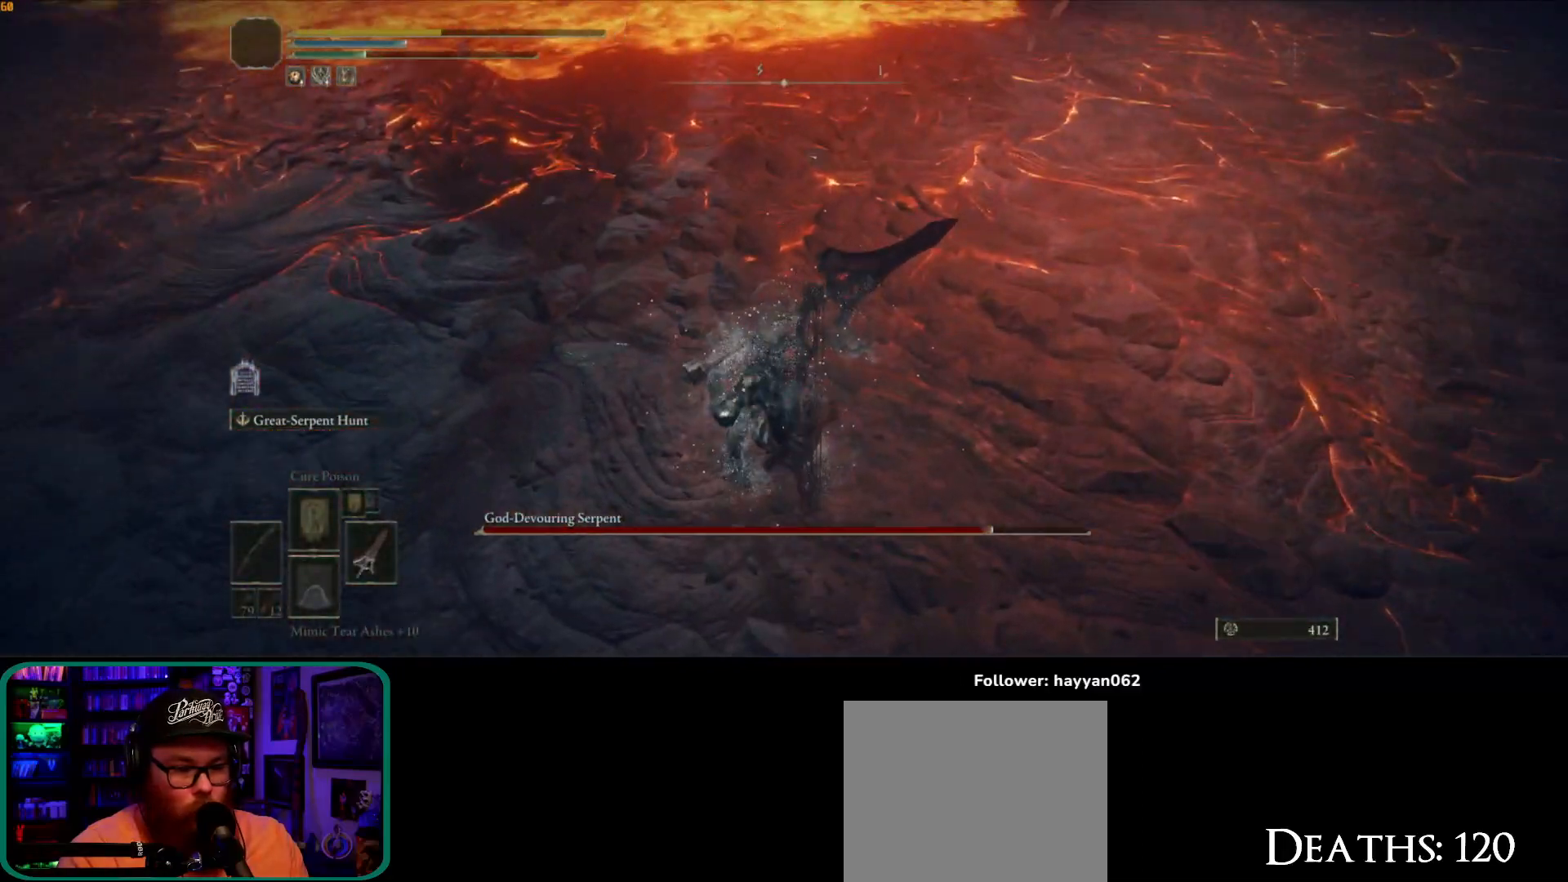
{"buttons": [], "left_stick": "down-left", "right_stick": "down-left", "button_events": []}
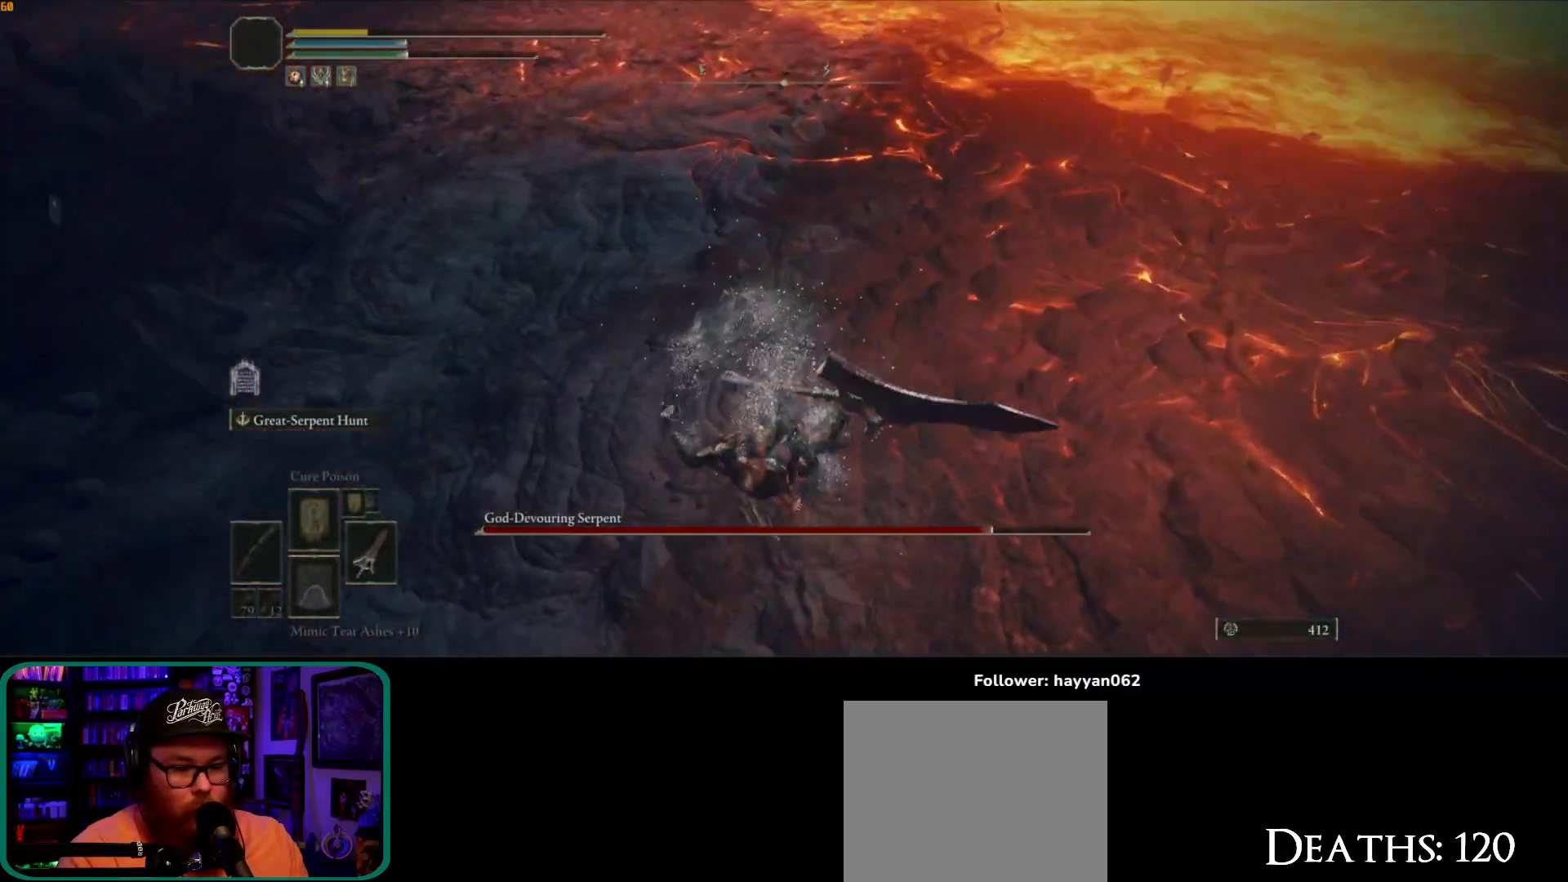
{"buttons": [], "left_stick": "up-left", "right_stick": "left", "button_events": []}
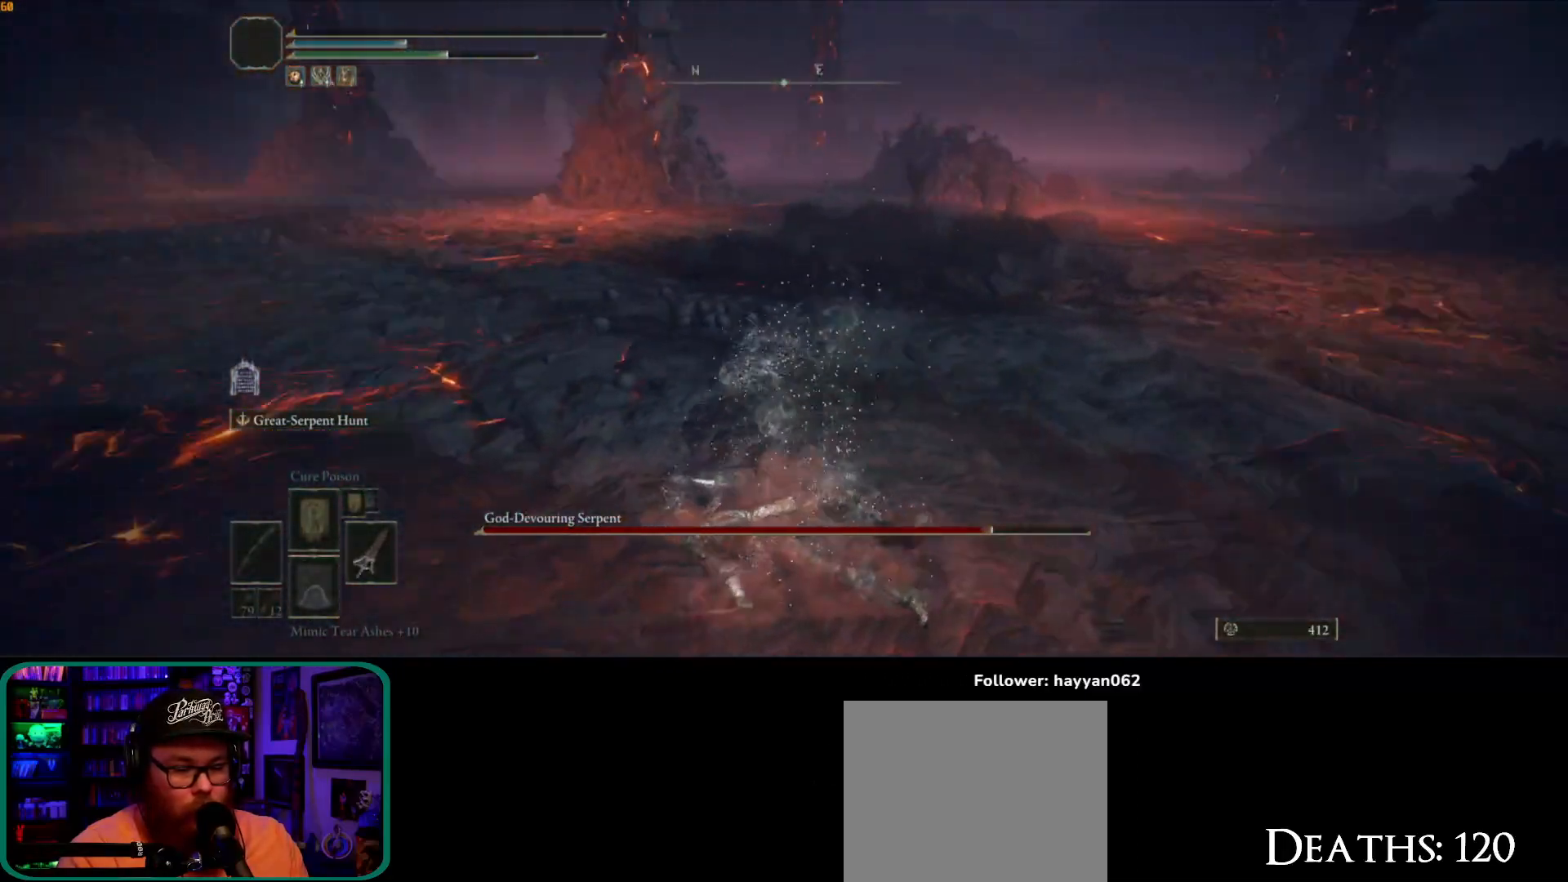
{"buttons": [], "left_stick": "up", "right_stick": "center", "button_events": []}
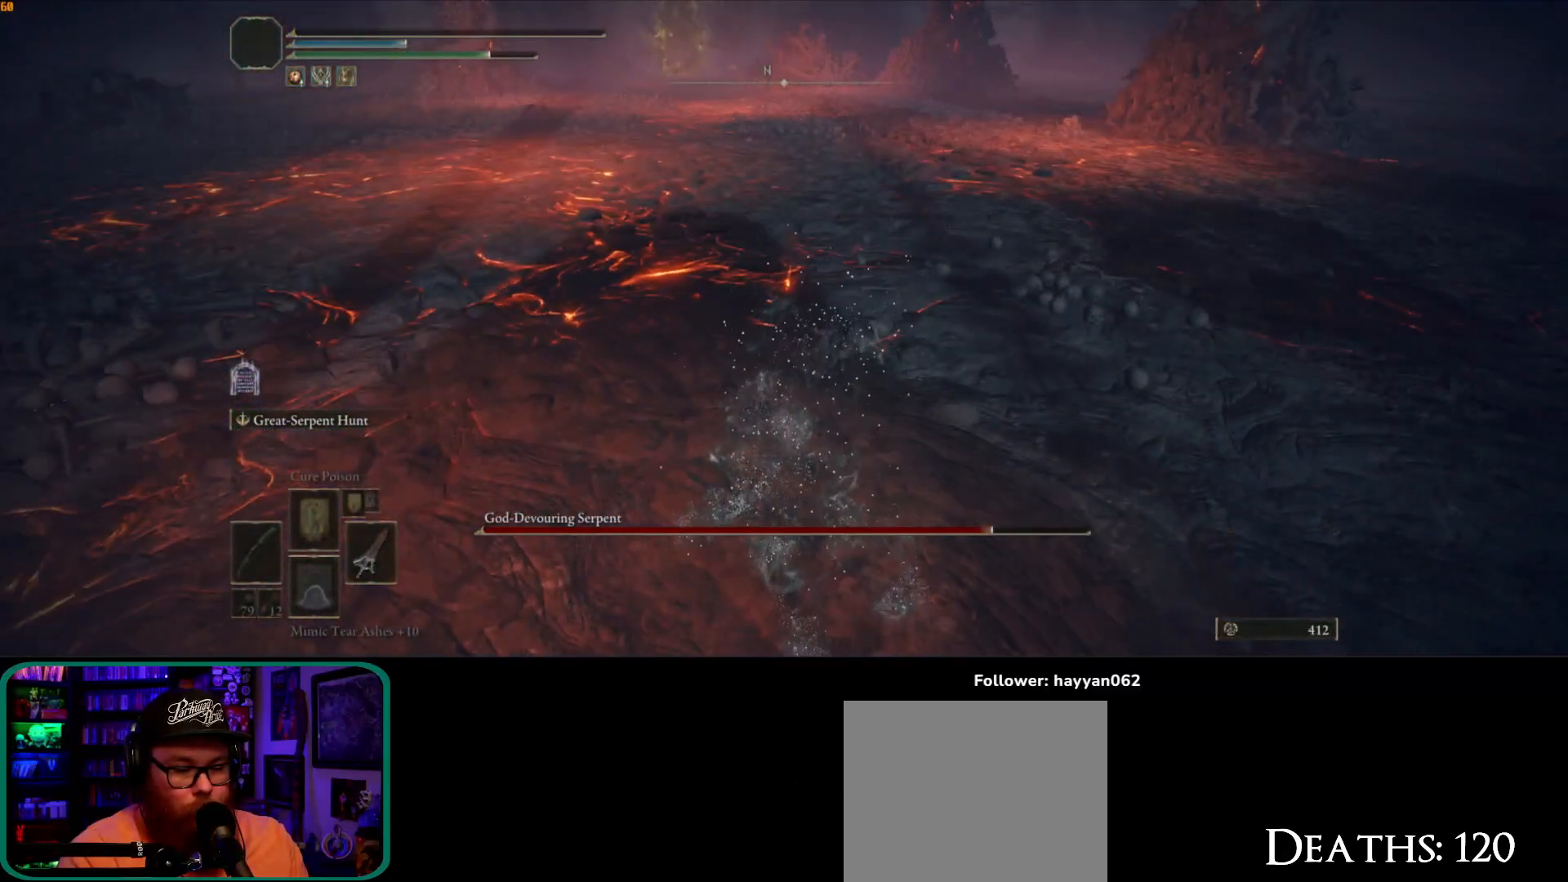
{"buttons": [], "left_stick": "center", "right_stick": "left", "button_events": []}
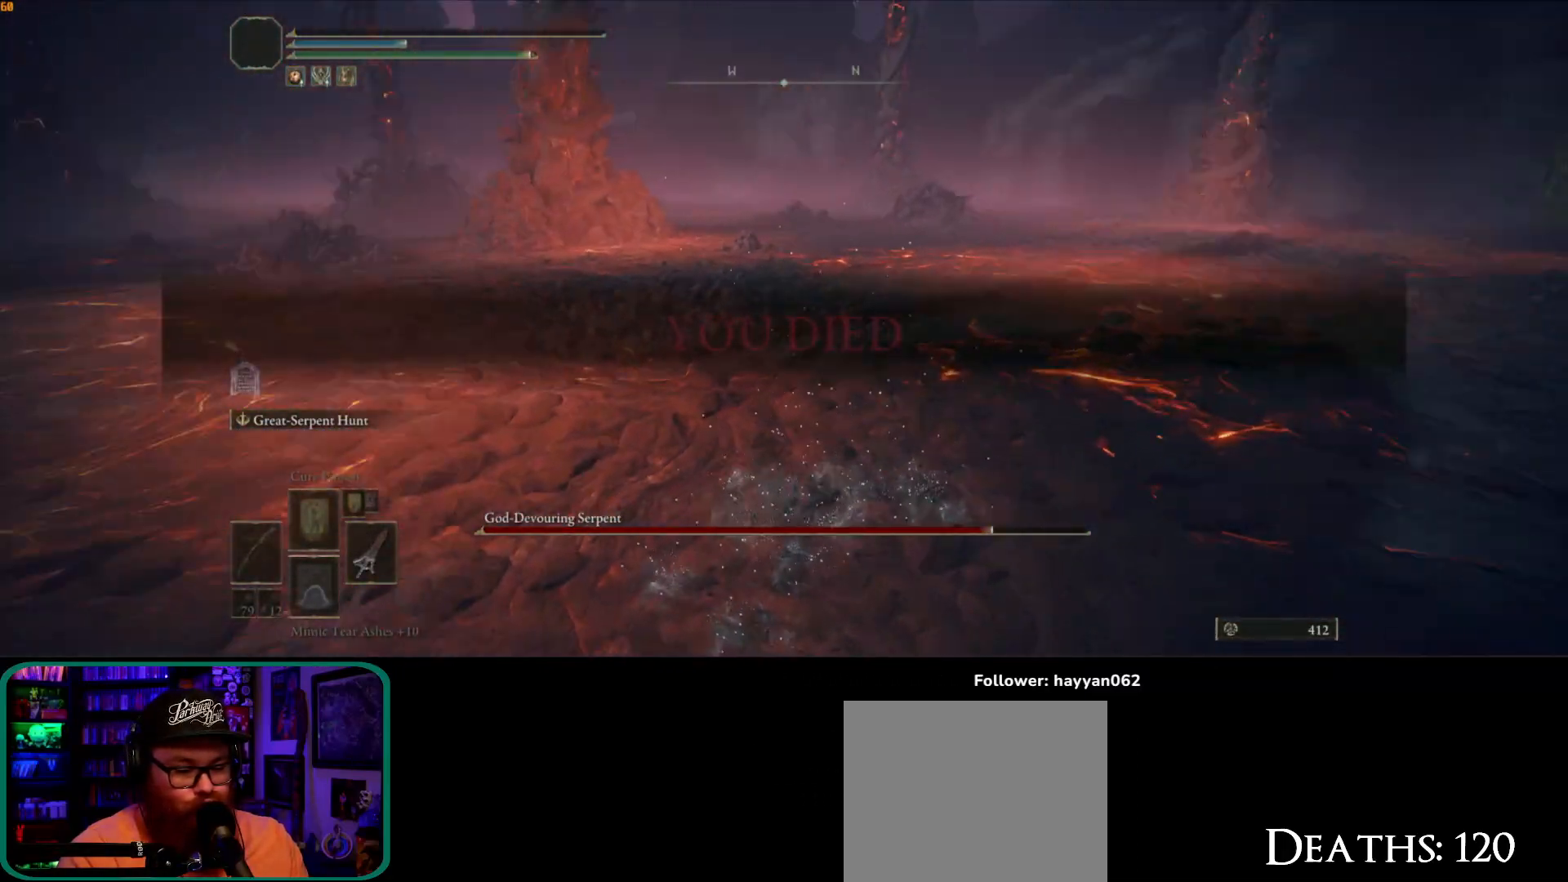
{"buttons": [], "left_stick": "center", "right_stick": "left", "button_events": []}
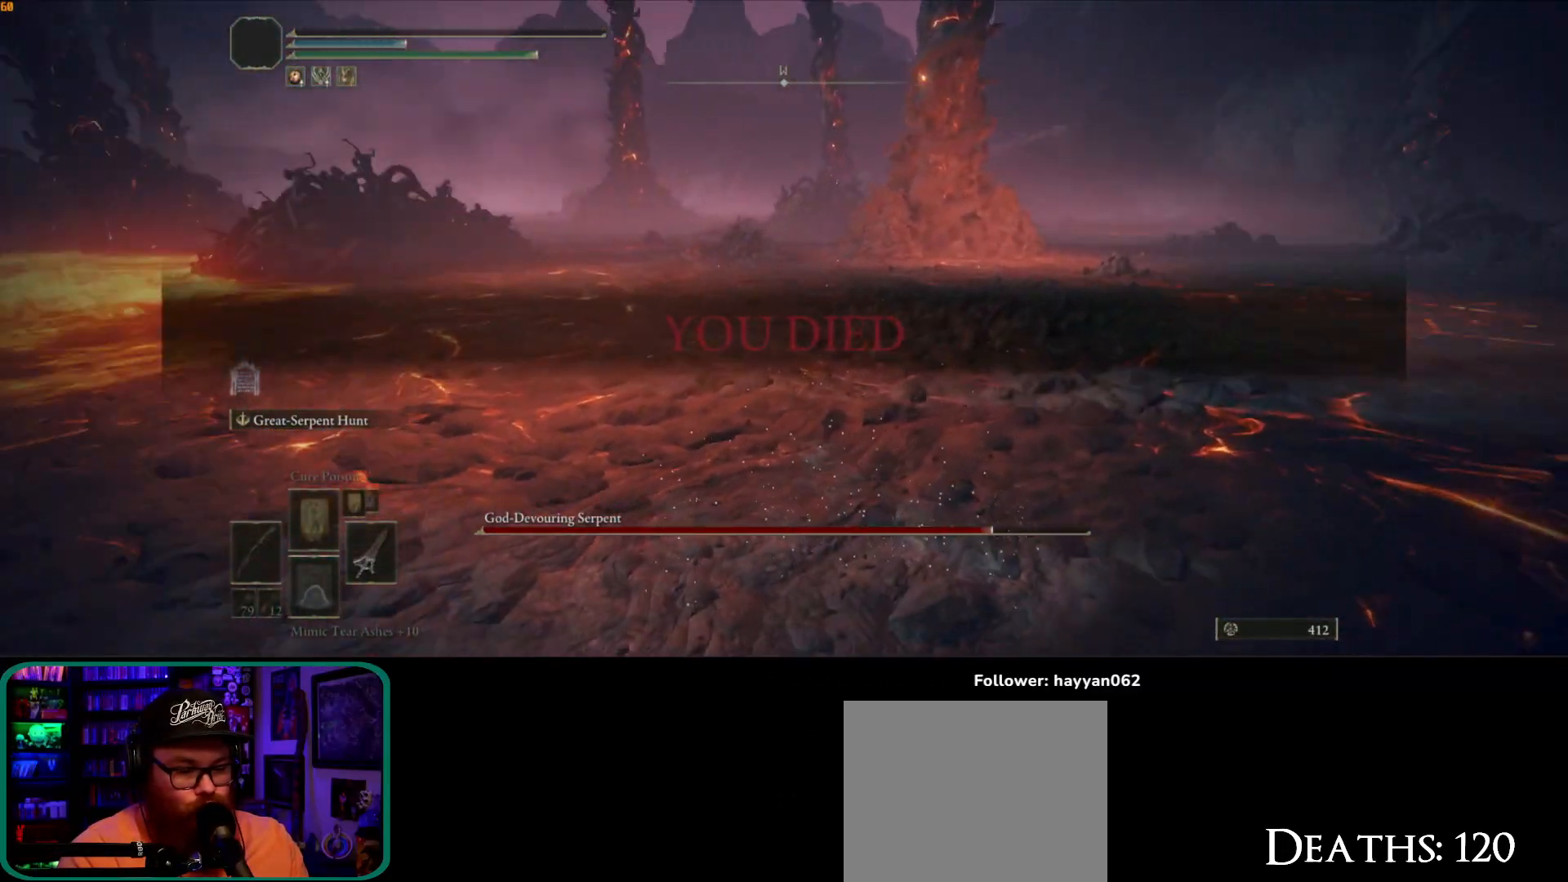
{"buttons": [], "left_stick": "center", "right_stick": "down-left", "button_events": []}
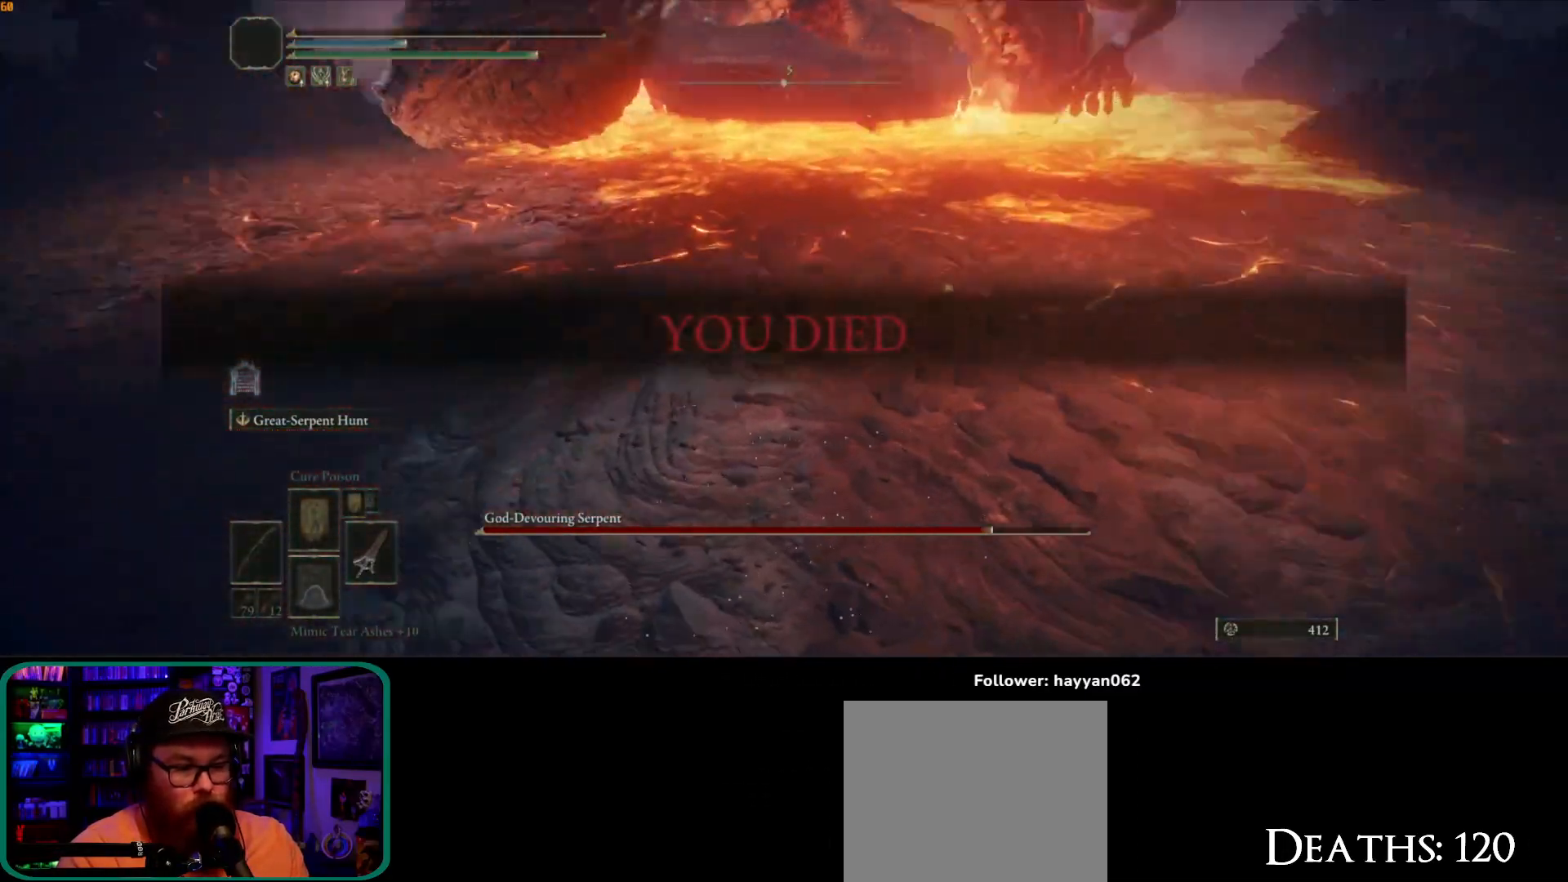
{"buttons": [], "left_stick": "center", "right_stick": "center", "button_events": []}